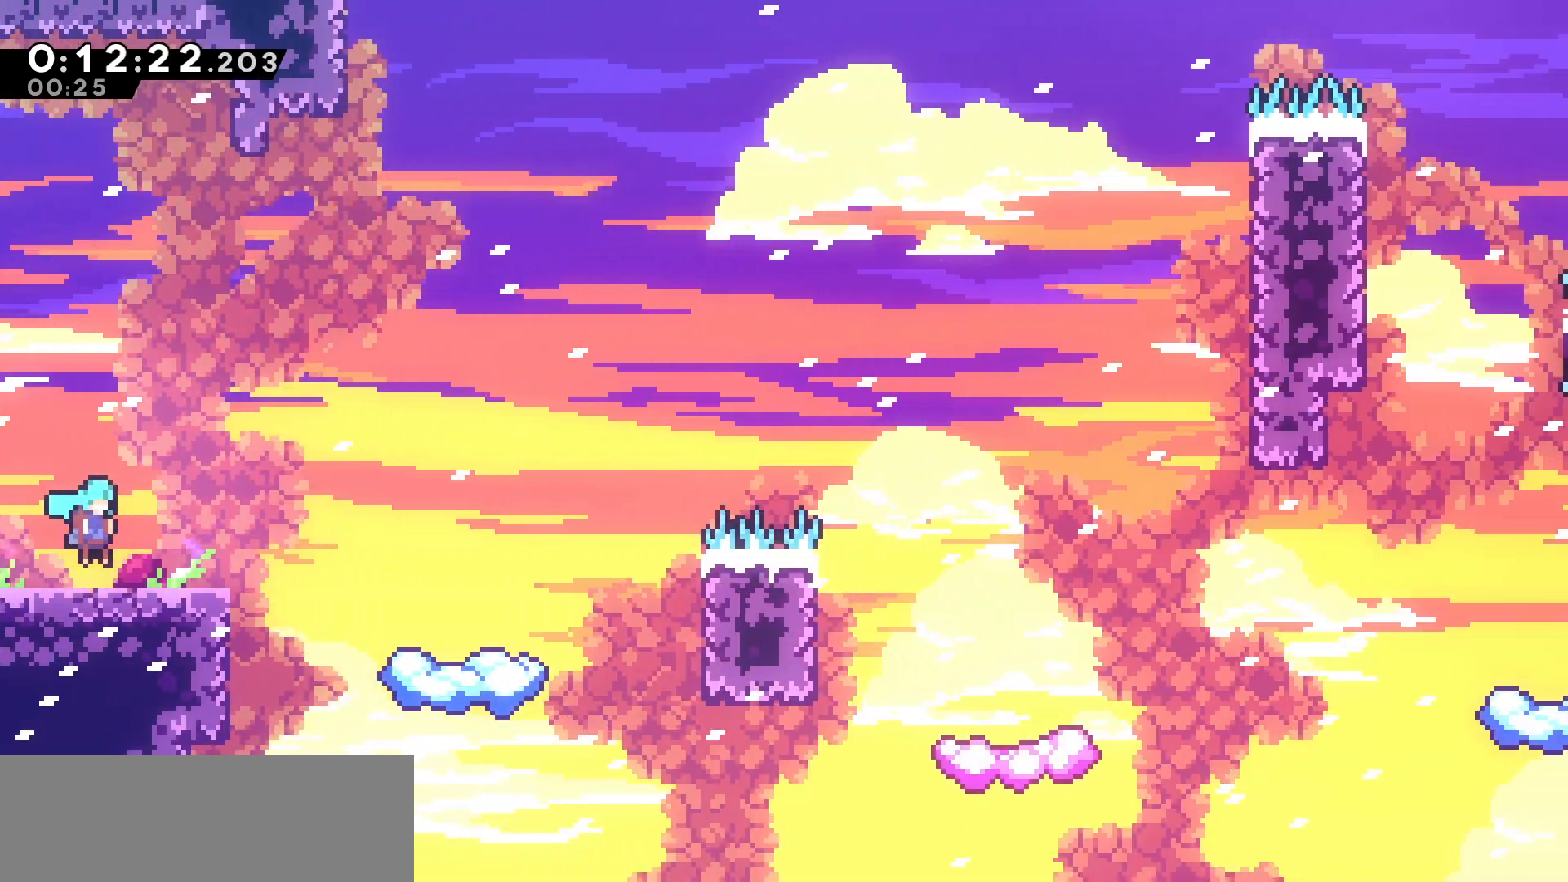
Gameplay with keyboard; each line is a JSON object with the keys held at the frame after it. "events" lists presses ("down") and releases ("up") of "dash", "demo", "down", "grab", "jump", "jump2", "left", "pause", "right", "talk" and "up" between this image and that frame as [ms after this image, input, new state], when the widget could be followed in between. No other keys are recorded. Mouse input is not recorded. Key names are as the overlay labels them; some are game actions (e.g. jump) rather than physical keys.
{"keys": ["jump", "right"], "events": [[333, "jump", "down"]]}
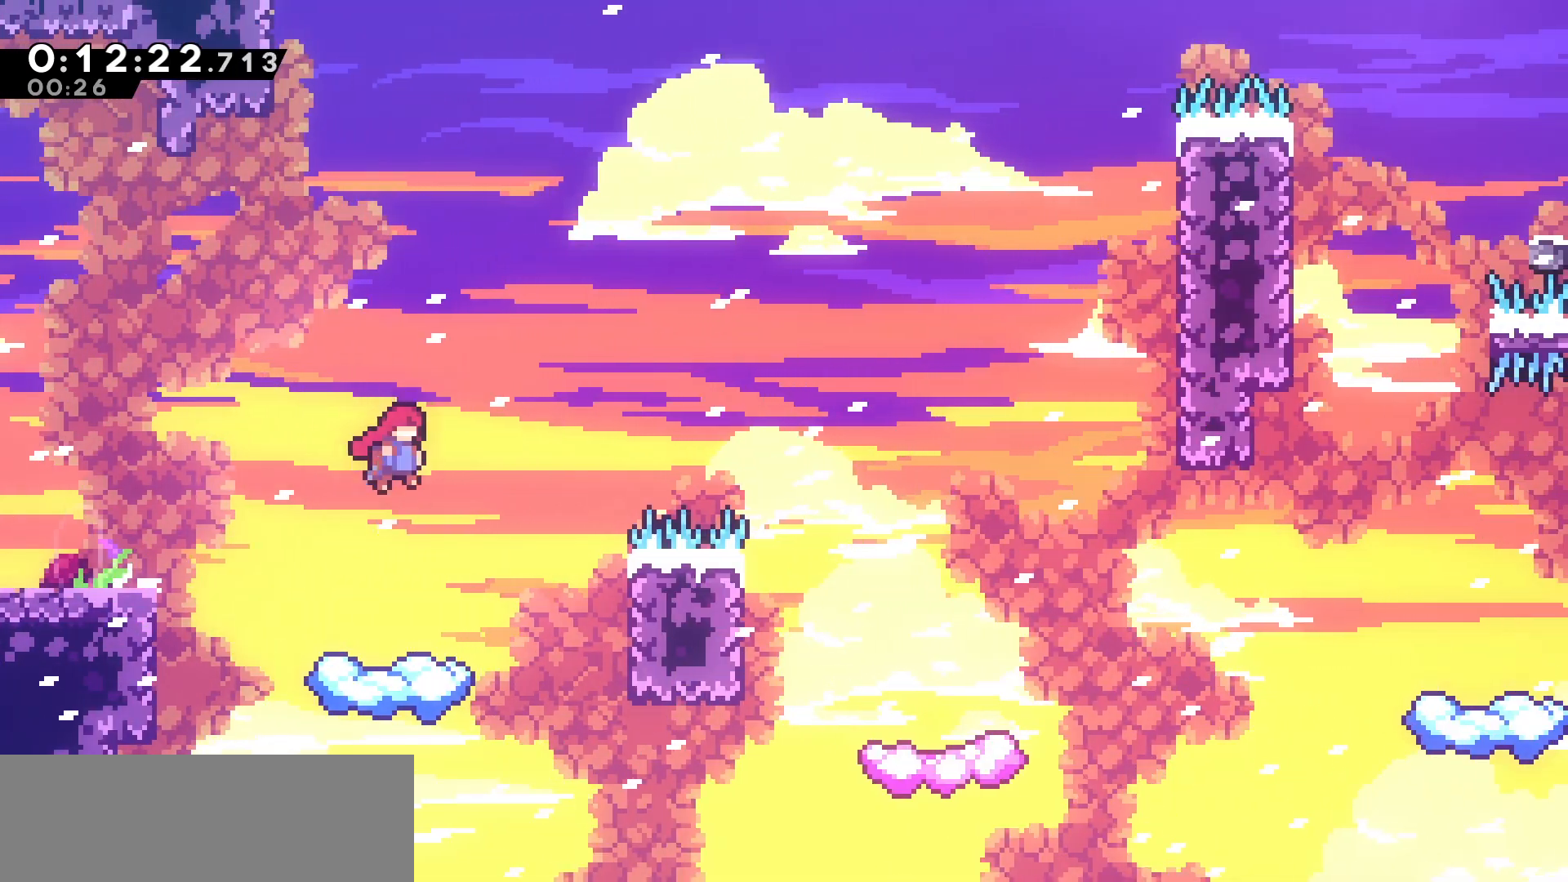
{"keys": ["right"], "events": [[33, "up", "down"], [83, "jump", "up"], [150, "dash", "down"], [317, "dash", "up"], [350, "up", "up"]]}
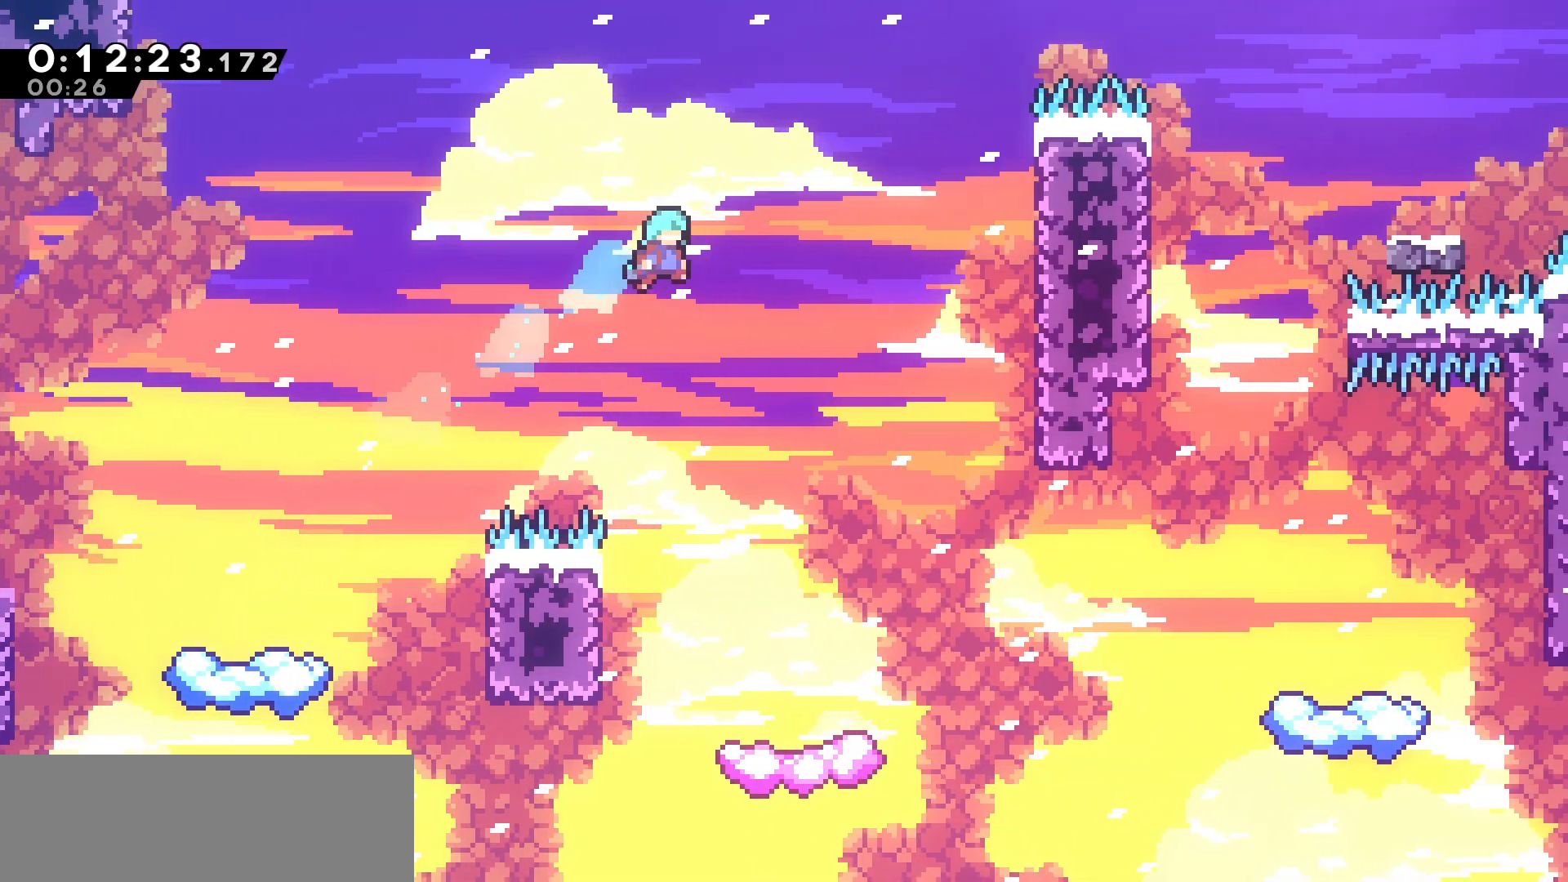
{"keys": ["down"], "events": [[17, "down", "down"], [300, "right", "up"]]}
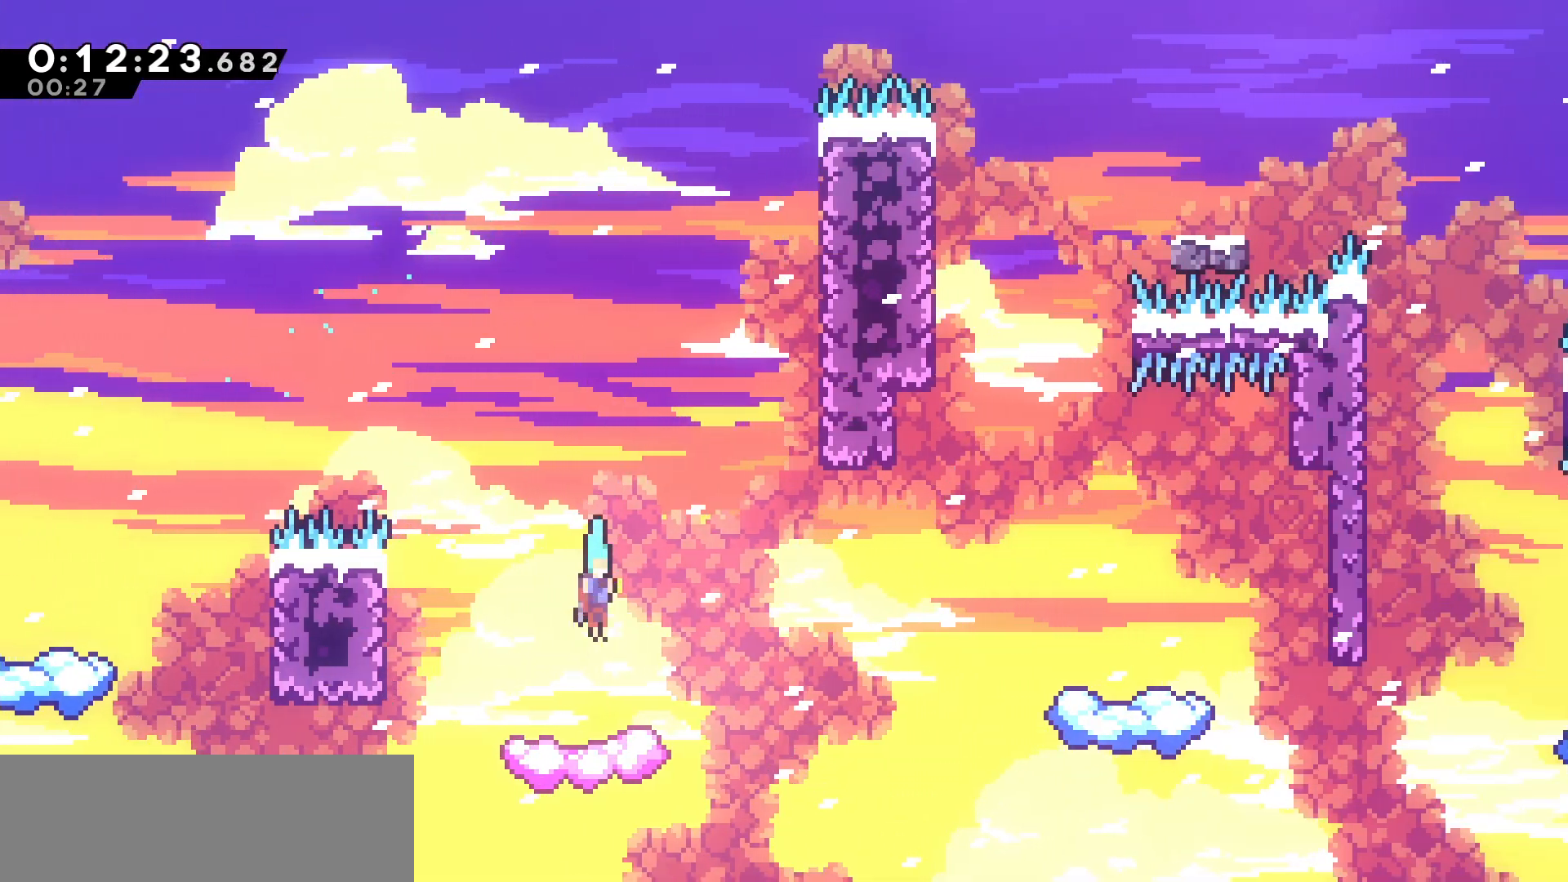
{"keys": ["right"], "events": [[200, "down", "up"], [383, "right", "down"]]}
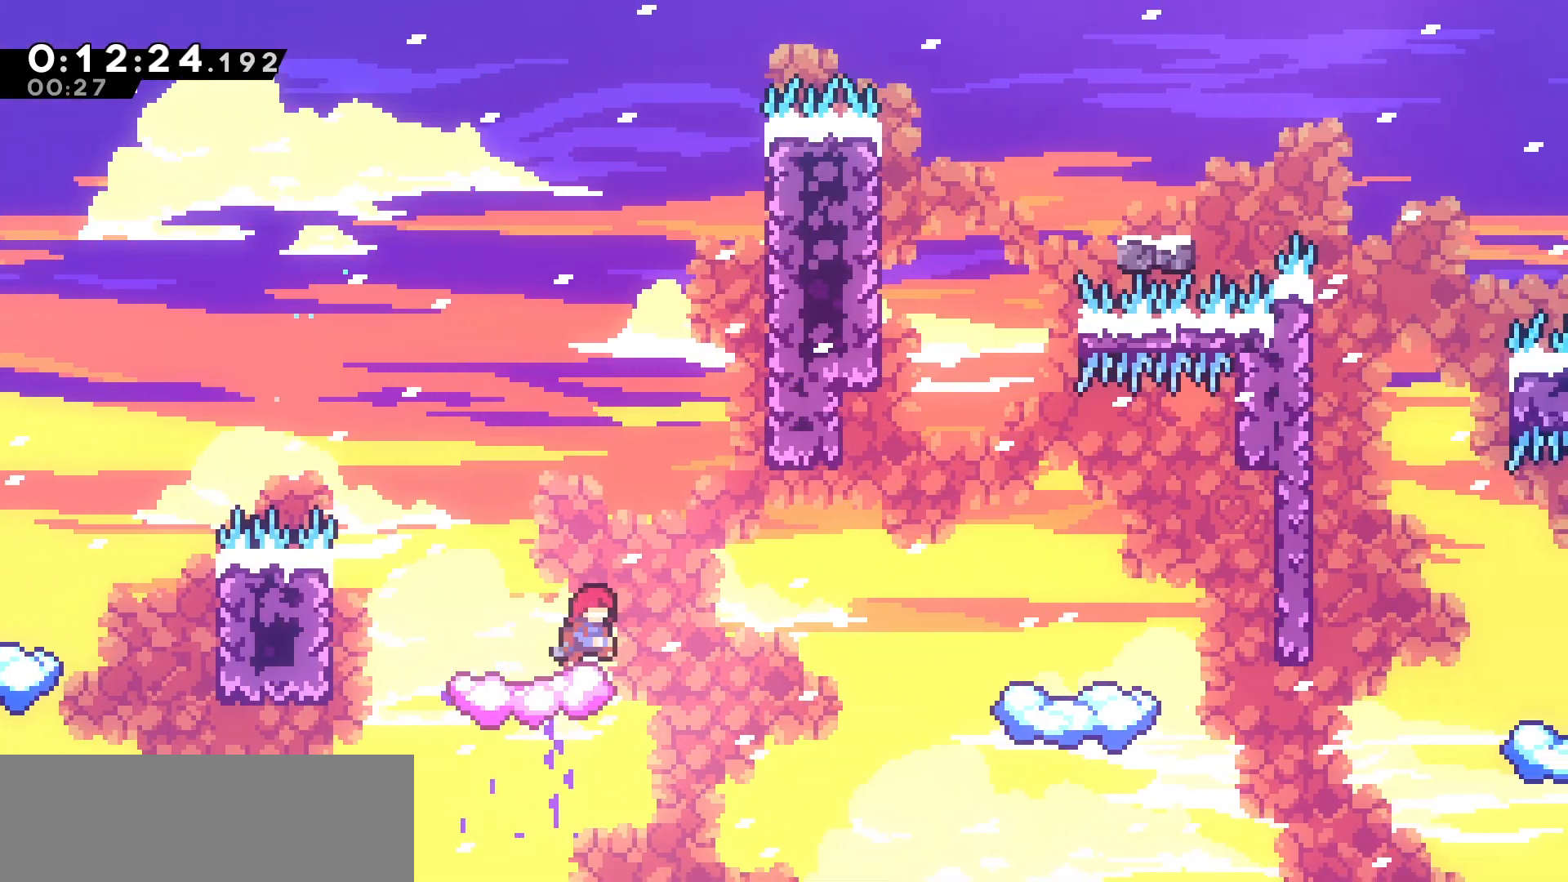
{"keys": ["grab", "jump", "right", "up"], "events": [[17, "jump", "down"], [217, "grab", "down"], [400, "up", "down"]]}
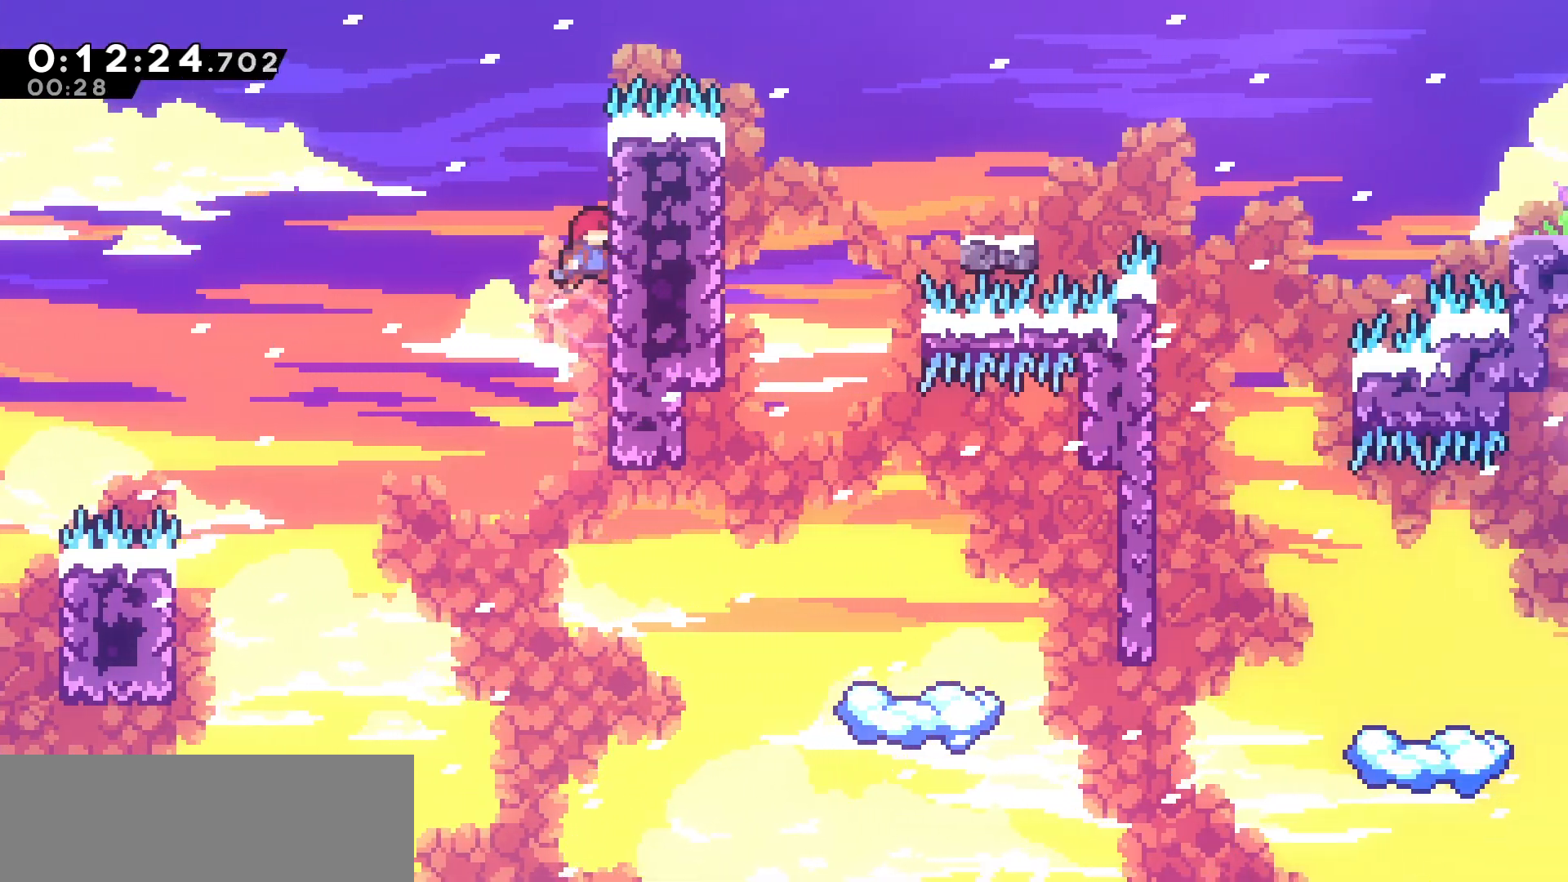
{"keys": ["grab", "up"], "events": [[117, "jump", "up"], [283, "right", "up"]]}
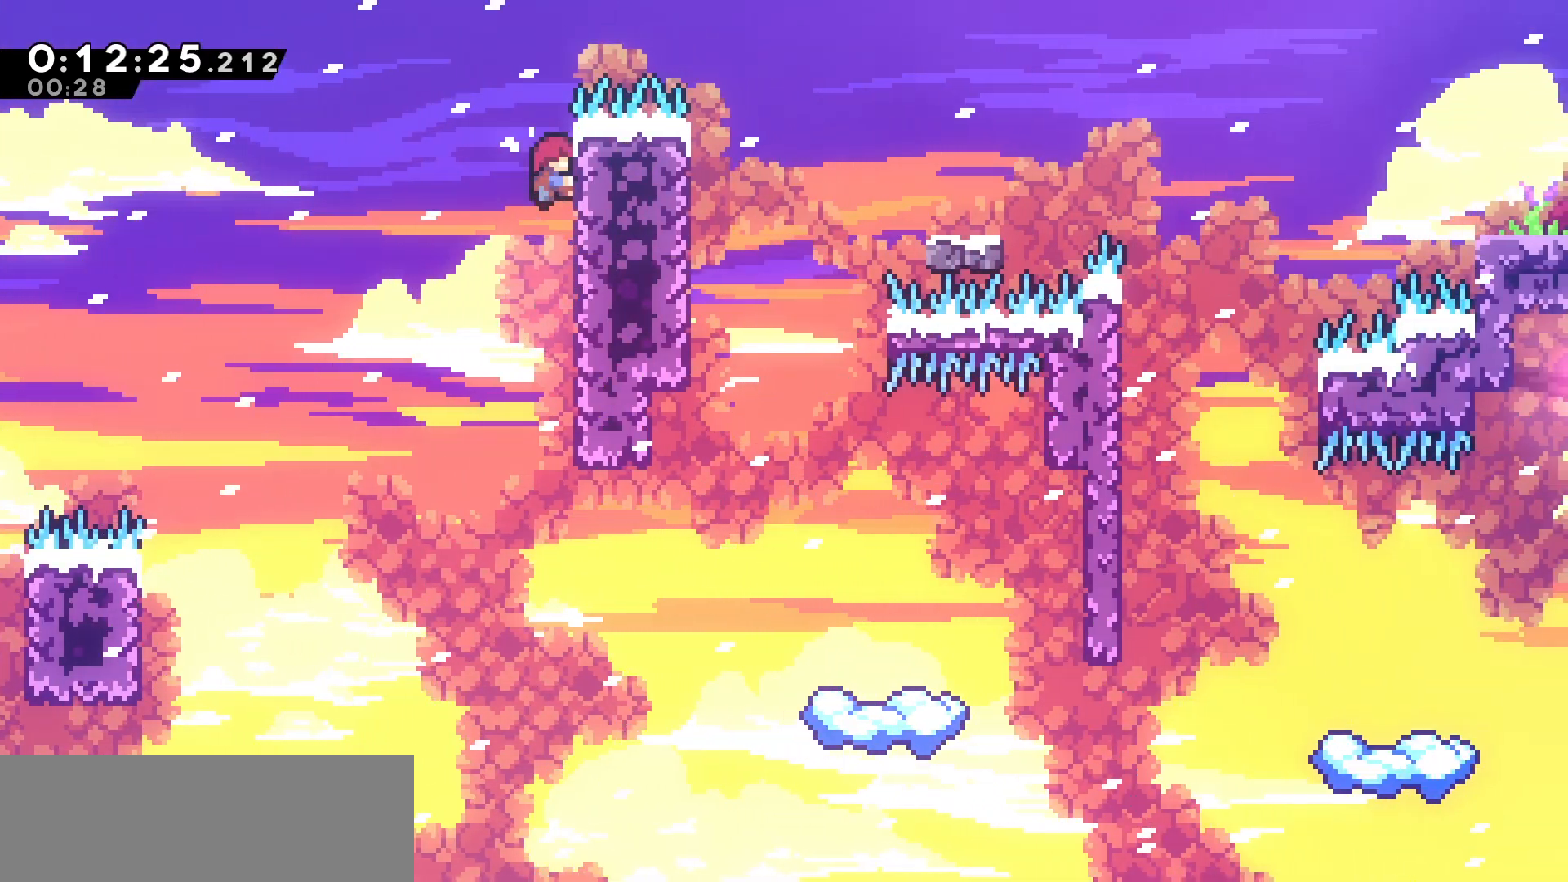
{"keys": ["dash", "right"], "events": [[183, "jump", "down"], [333, "right", "down"], [350, "up", "up"], [417, "grab", "up"], [417, "jump", "up"], [467, "dash", "down"]]}
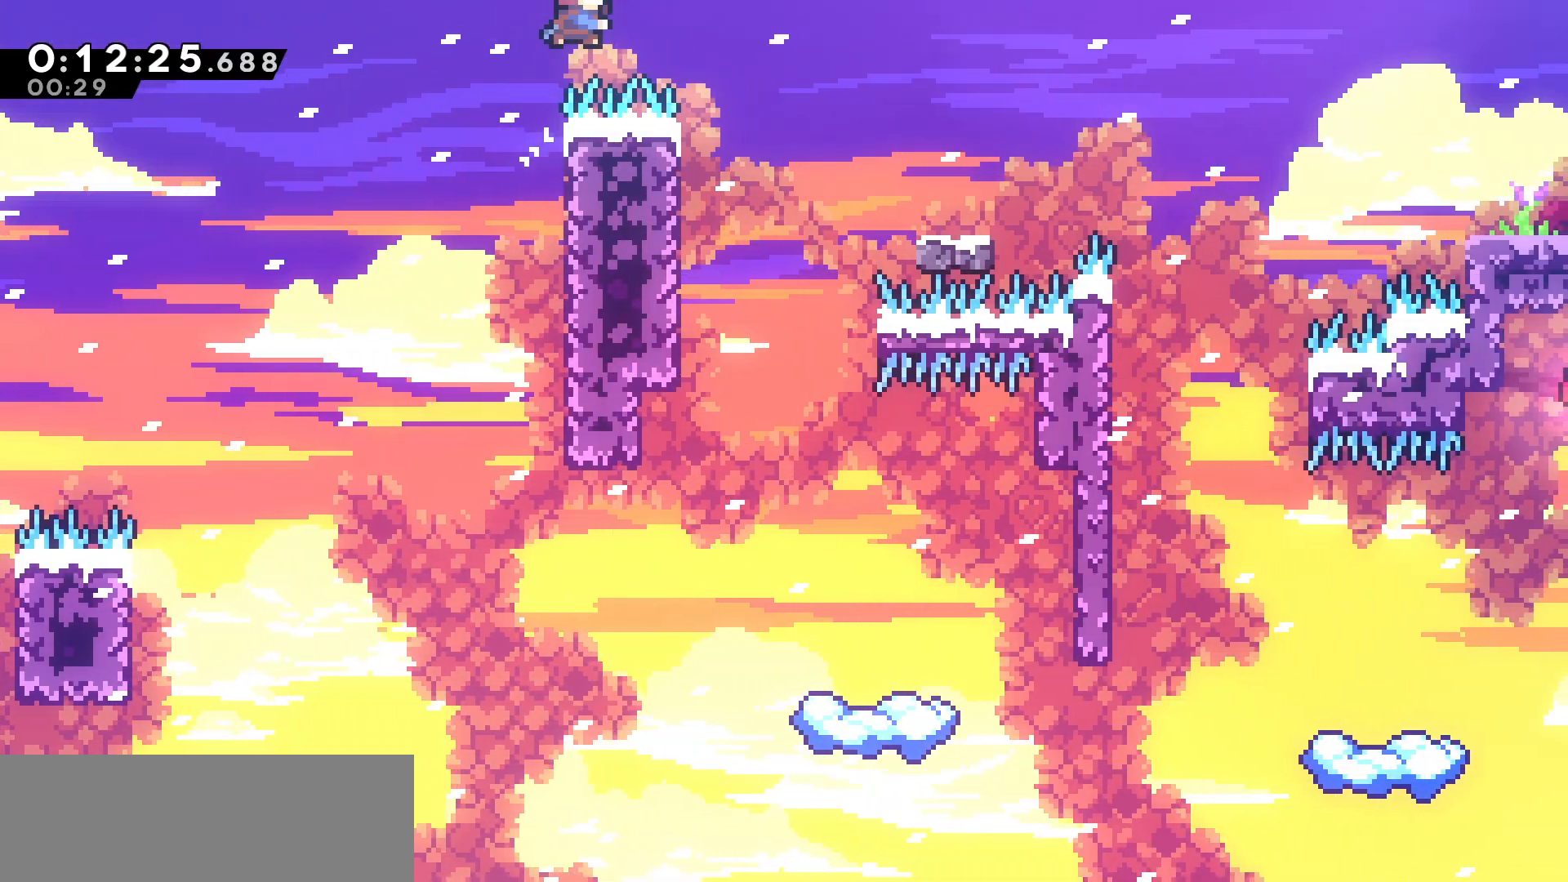
{"keys": [], "events": [[100, "dash", "up"], [433, "right", "up"]]}
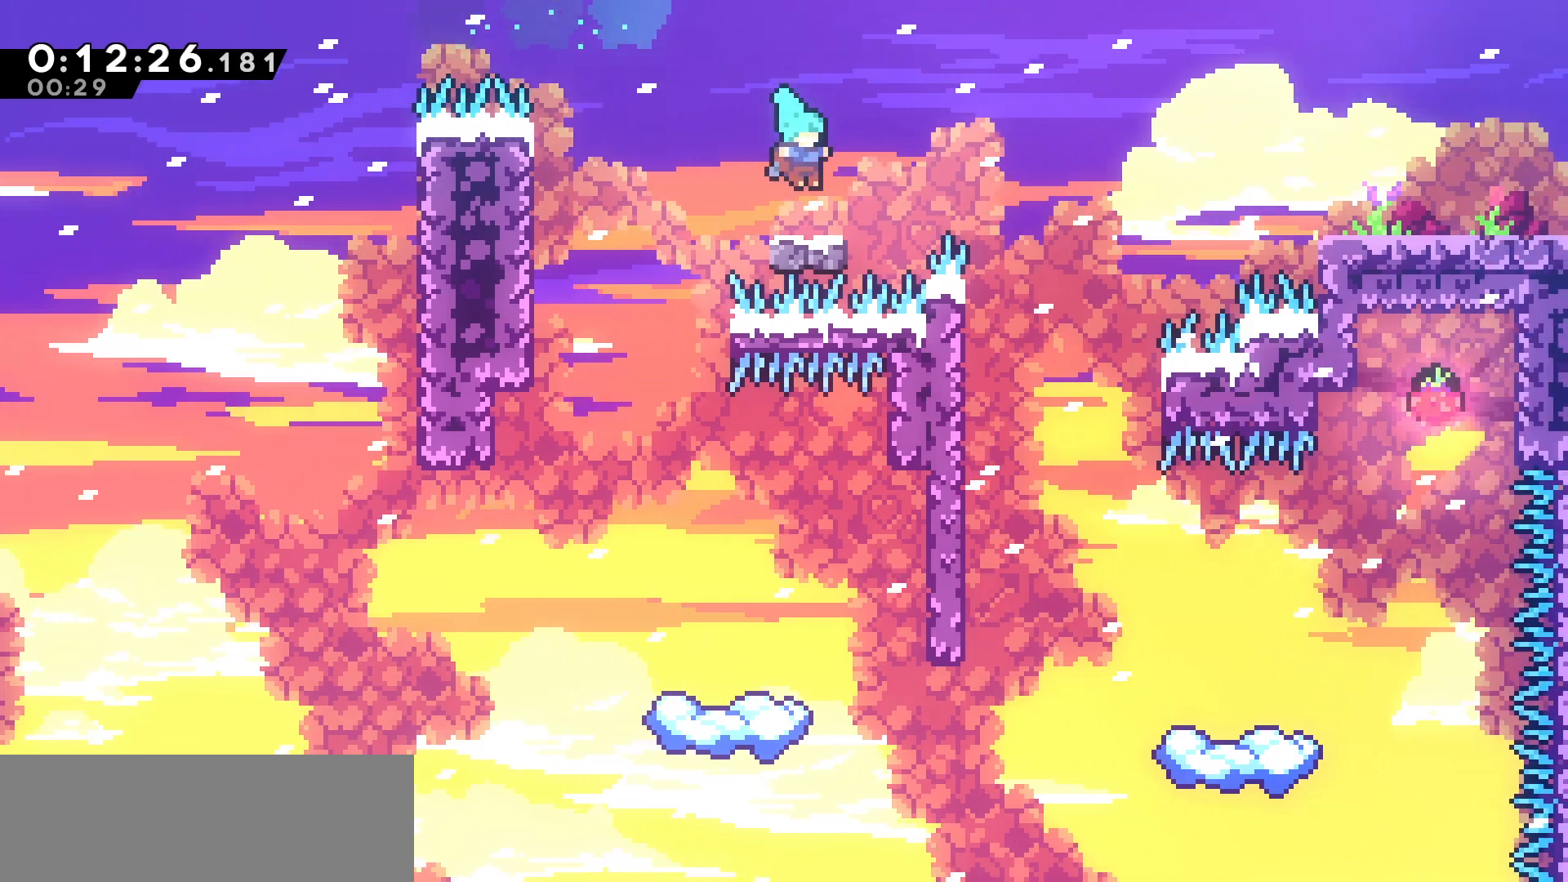
{"keys": ["jump", "right"], "events": [[33, "down", "down"], [33, "right", "down"], [67, "dash", "down"], [200, "jump", "down"], [217, "dash", "up"], [217, "down", "up"]]}
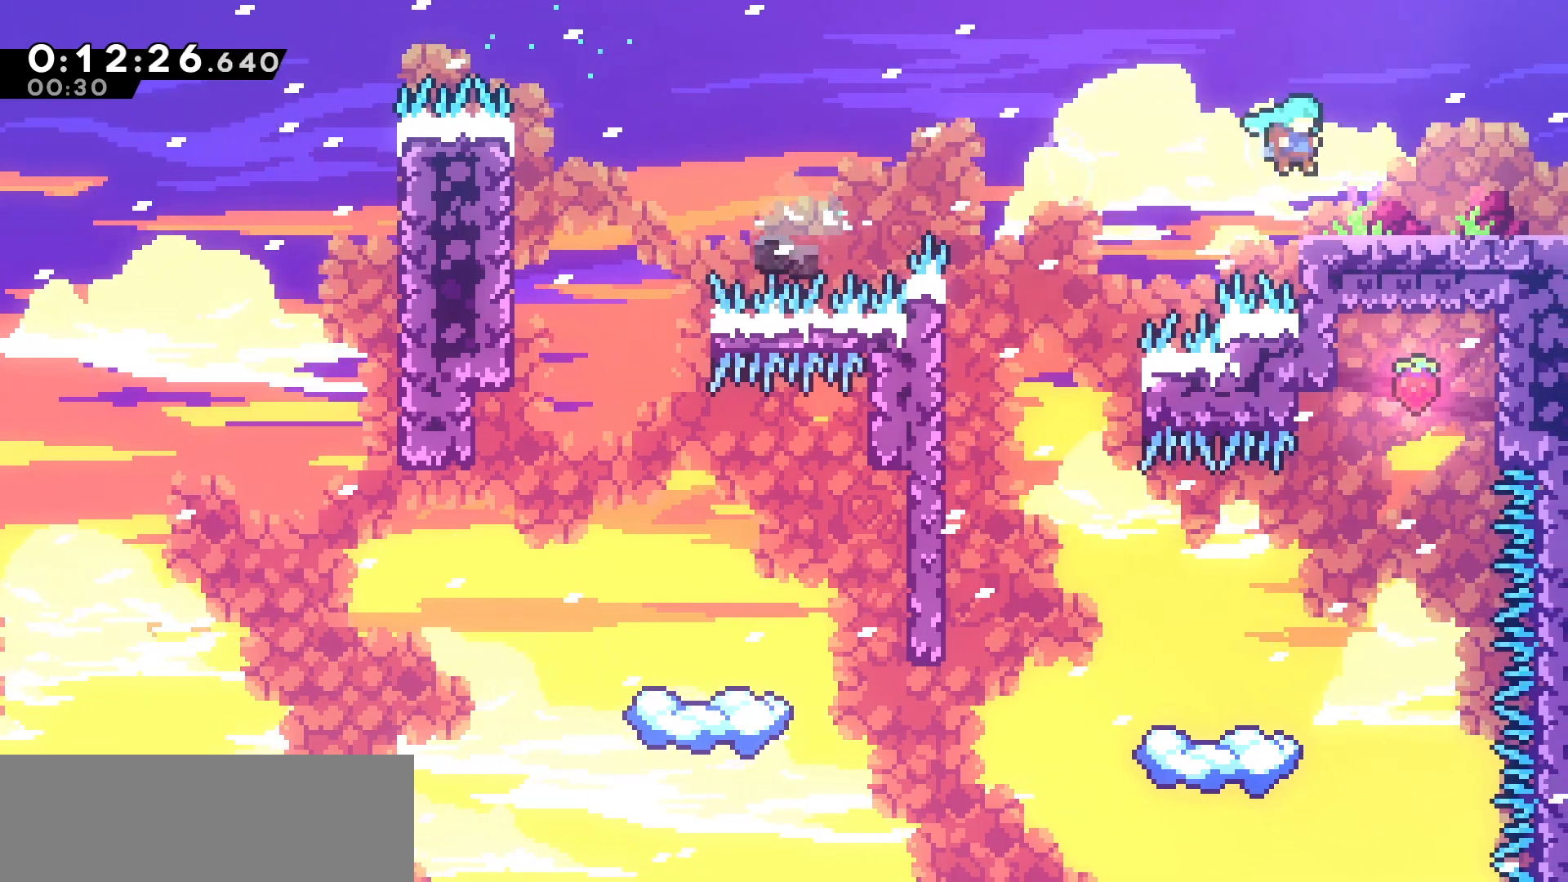
{"keys": ["down", "right"], "events": [[83, "down", "down"], [83, "jump", "up"], [117, "dash", "down"], [183, "jump", "down"], [217, "dash", "up"], [233, "jump", "up"]]}
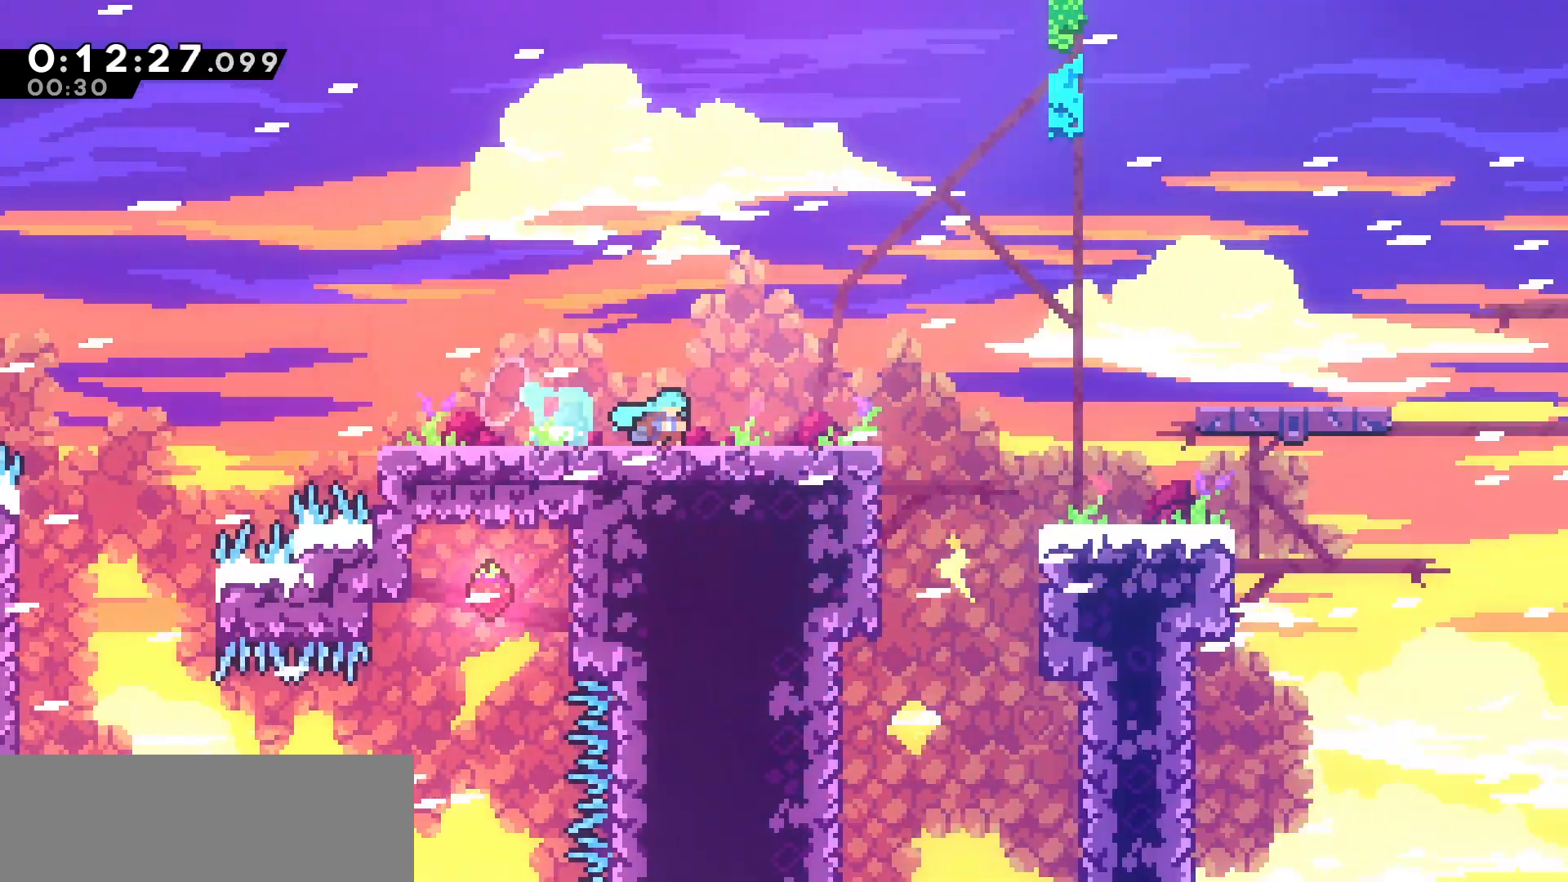
{"keys": ["jump", "right"], "events": [[167, "down", "up"], [500, "jump", "down"]]}
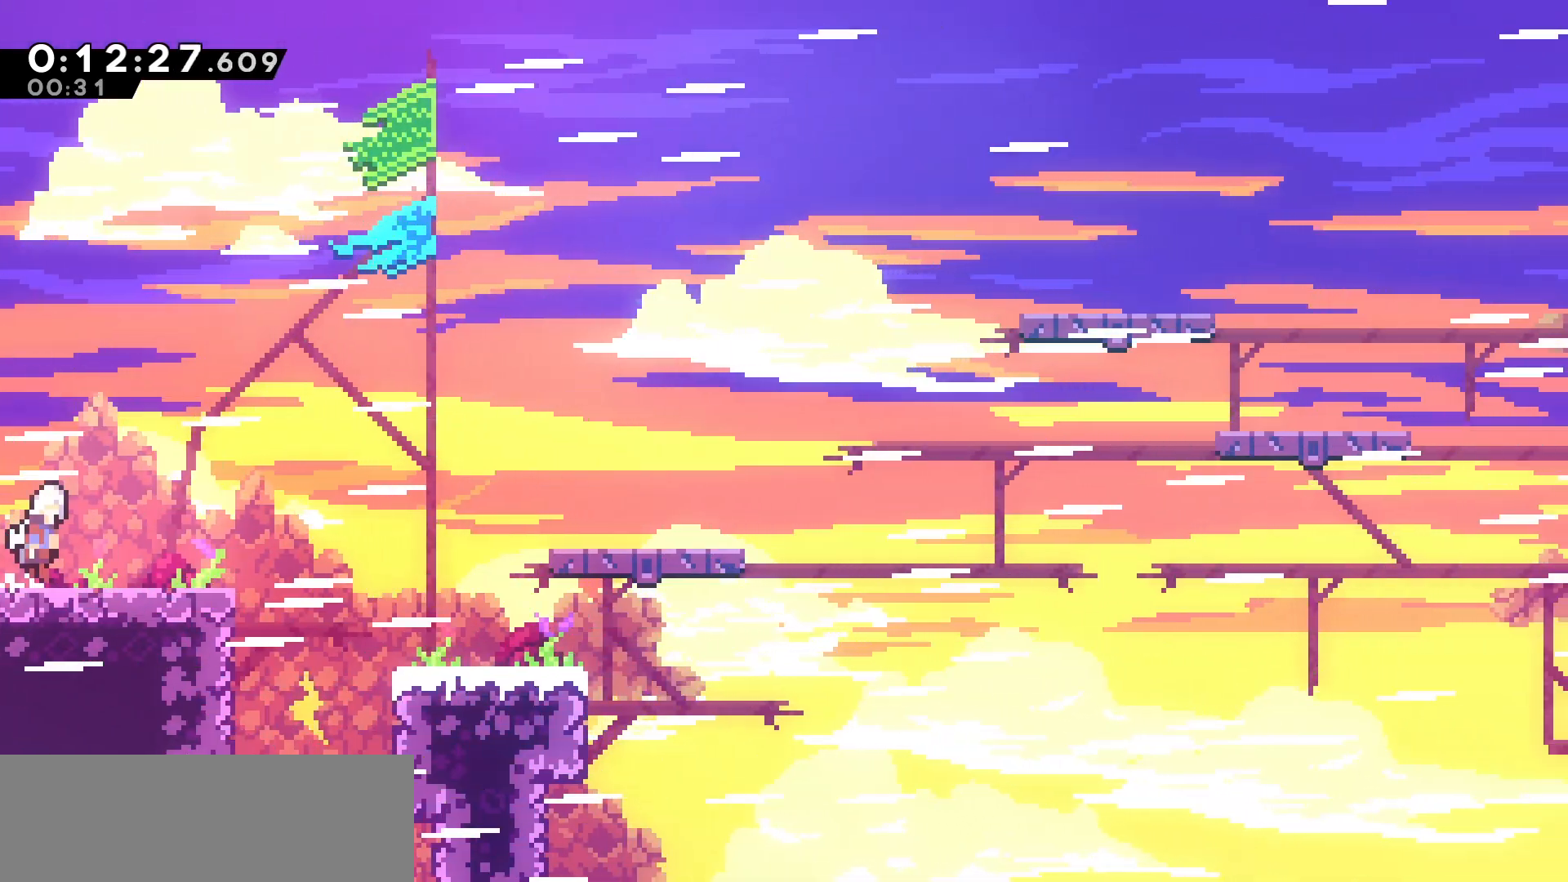
{"keys": ["dash", "right"], "events": [[400, "dash", "down"], [400, "jump", "up"]]}
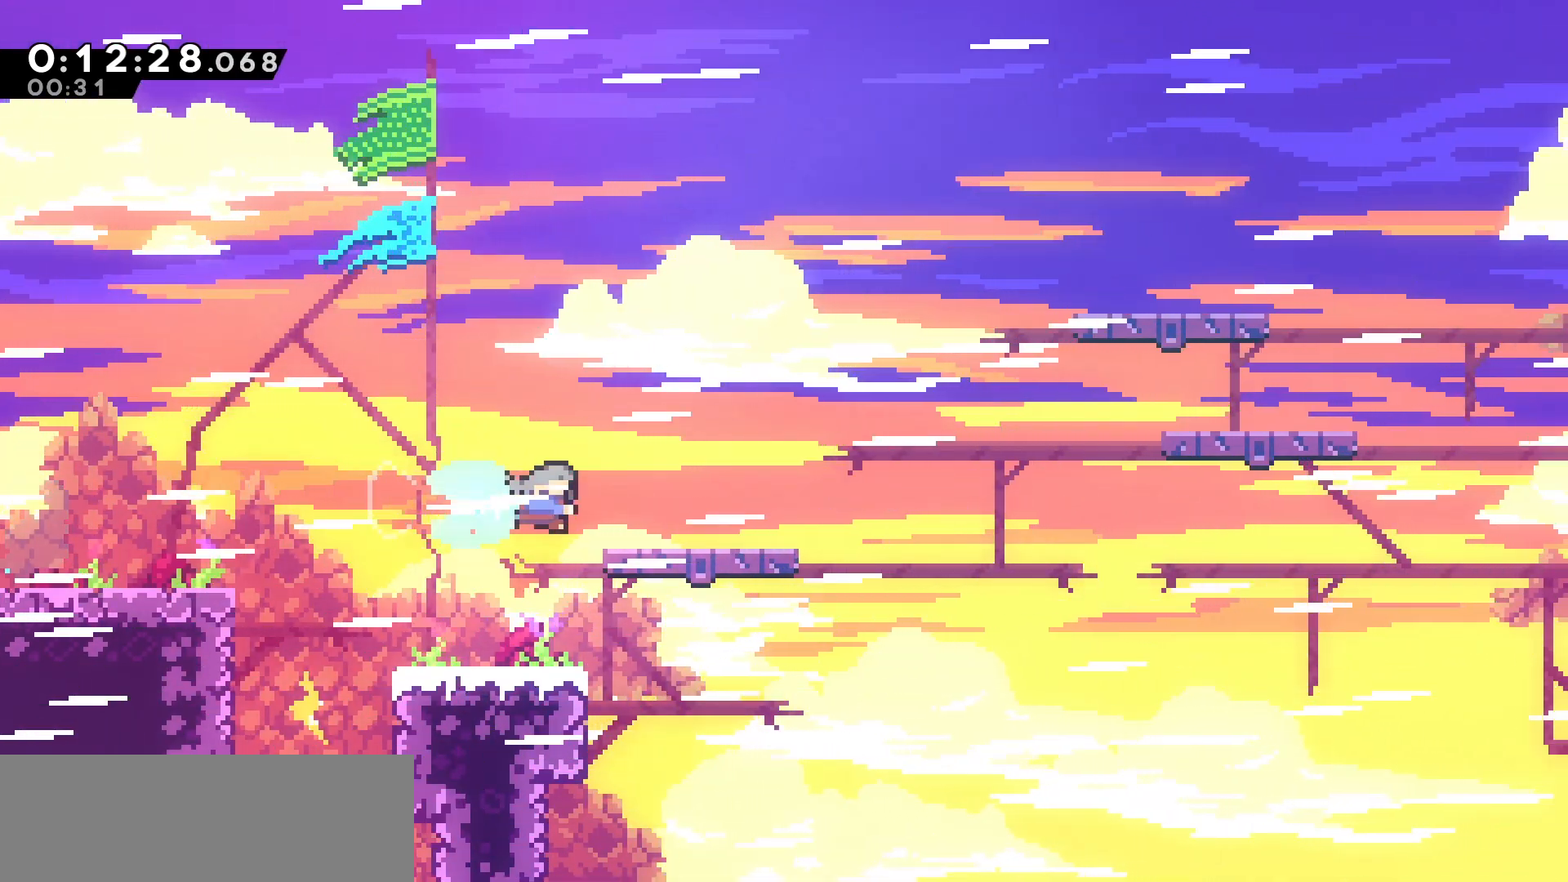
{"keys": ["jump", "up"], "events": [[67, "dash", "up"], [267, "jump", "down"], [483, "up", "down"], [500, "right", "up"]]}
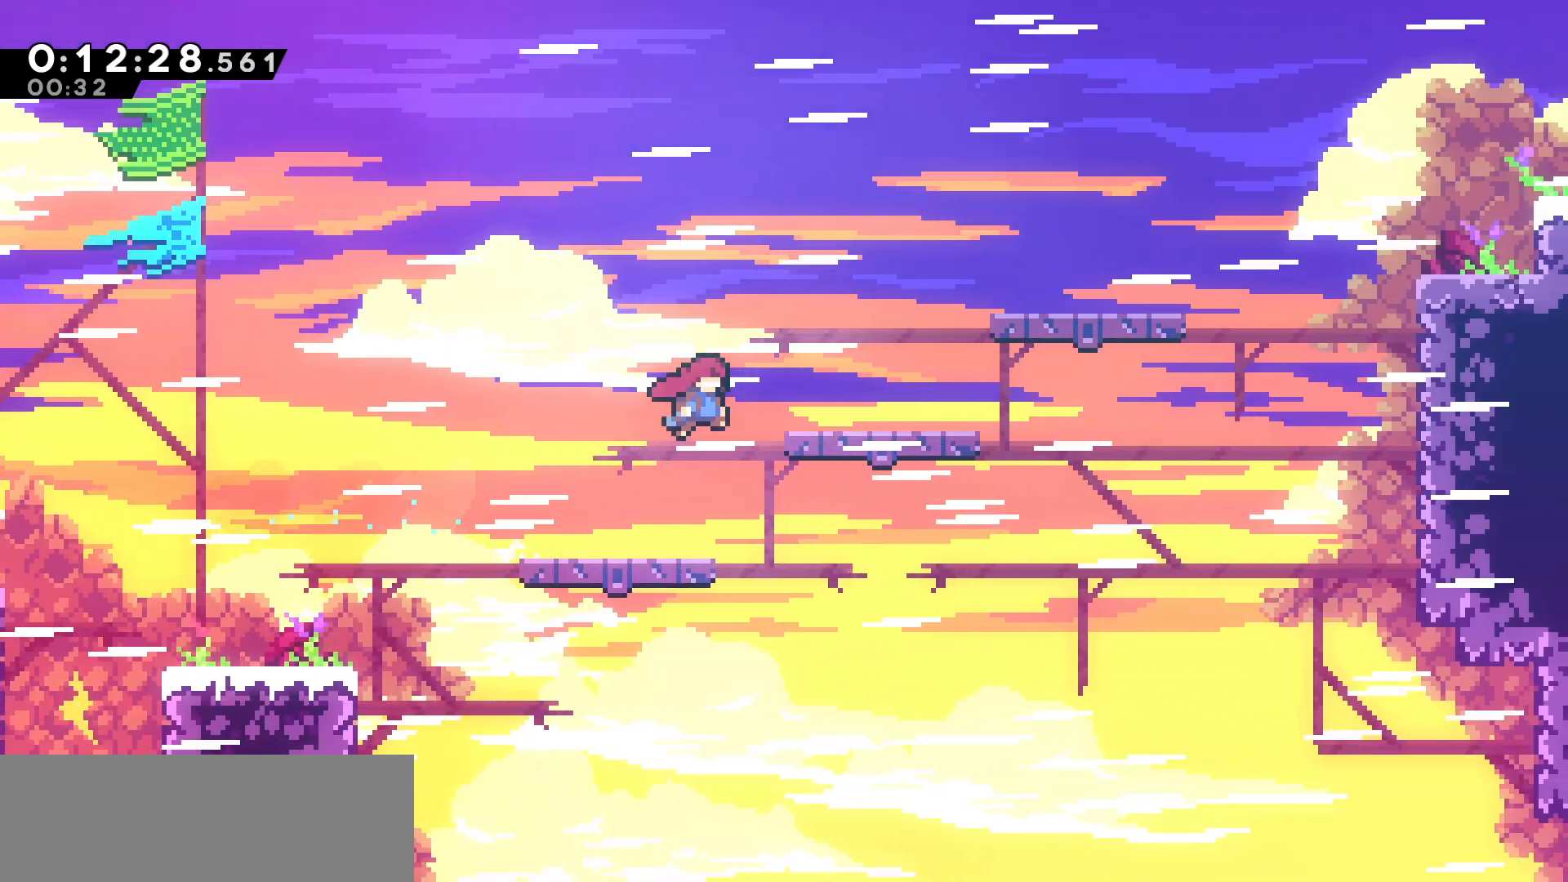
{"keys": ["right"], "events": [[17, "dash", "down"], [17, "jump", "up"], [200, "dash", "up"], [350, "up", "up"], [400, "right", "down"]]}
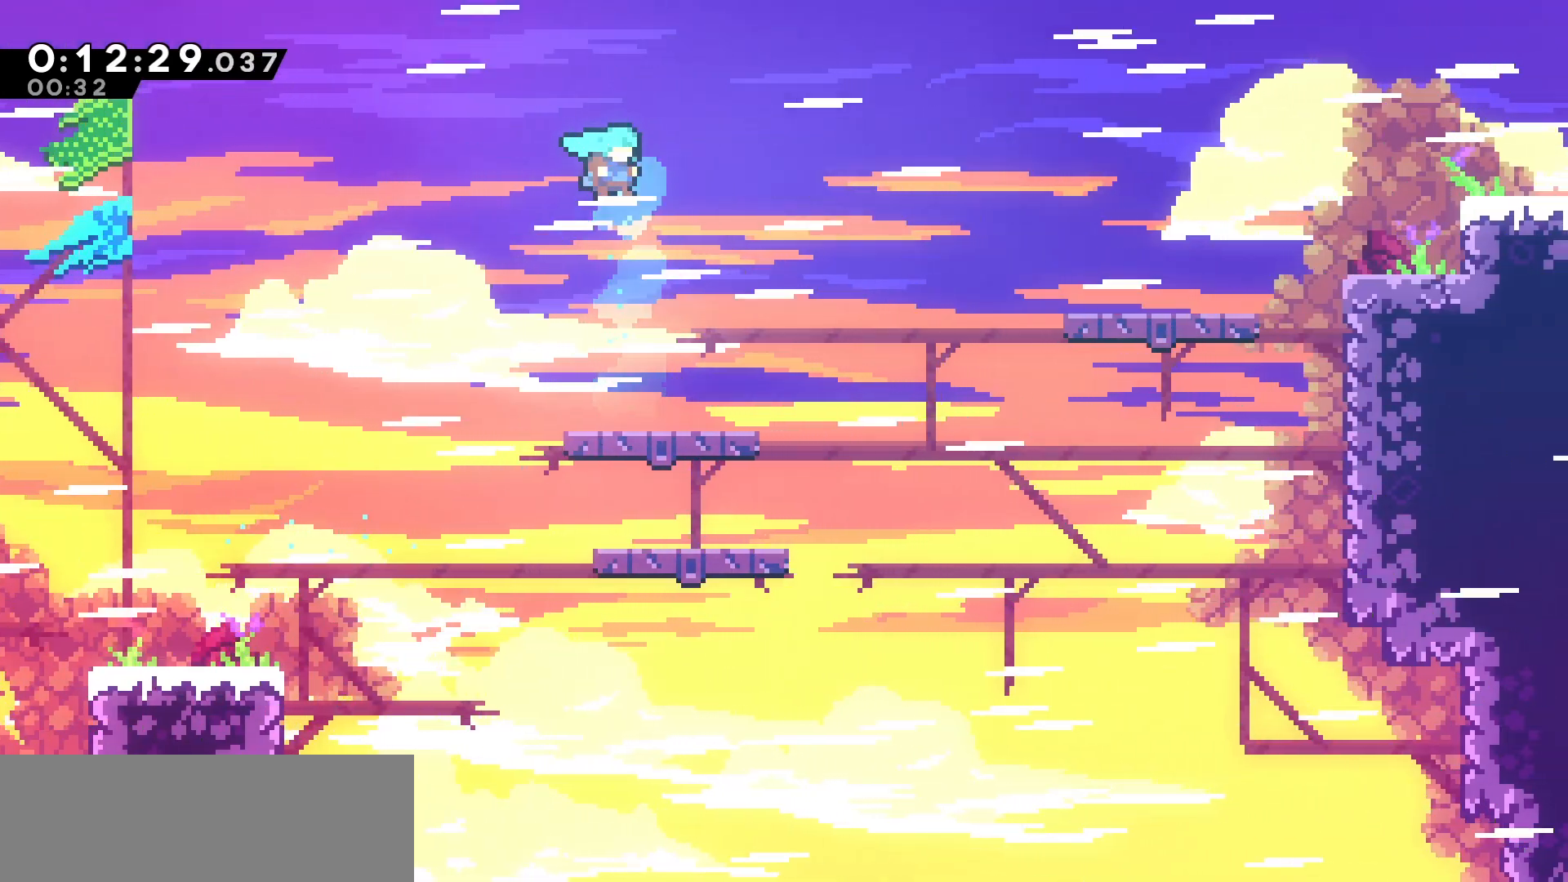
{"keys": ["down", "right"], "events": [[133, "right", "up"], [283, "left", "down"], [417, "right", "down"], [450, "left", "up"], [500, "down", "down"]]}
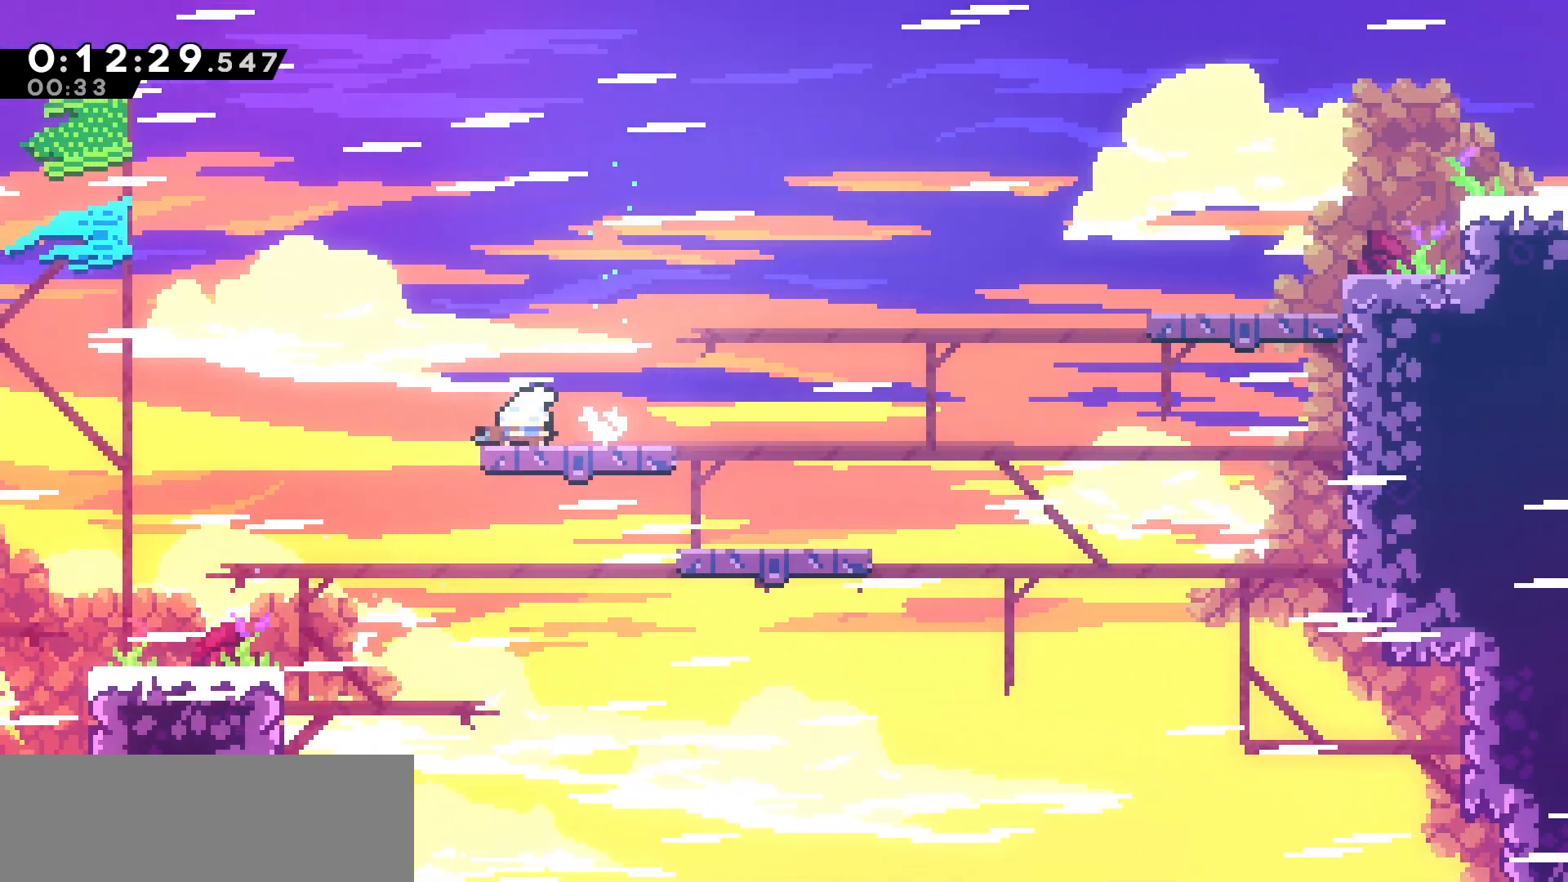
{"keys": ["down", "right"], "events": []}
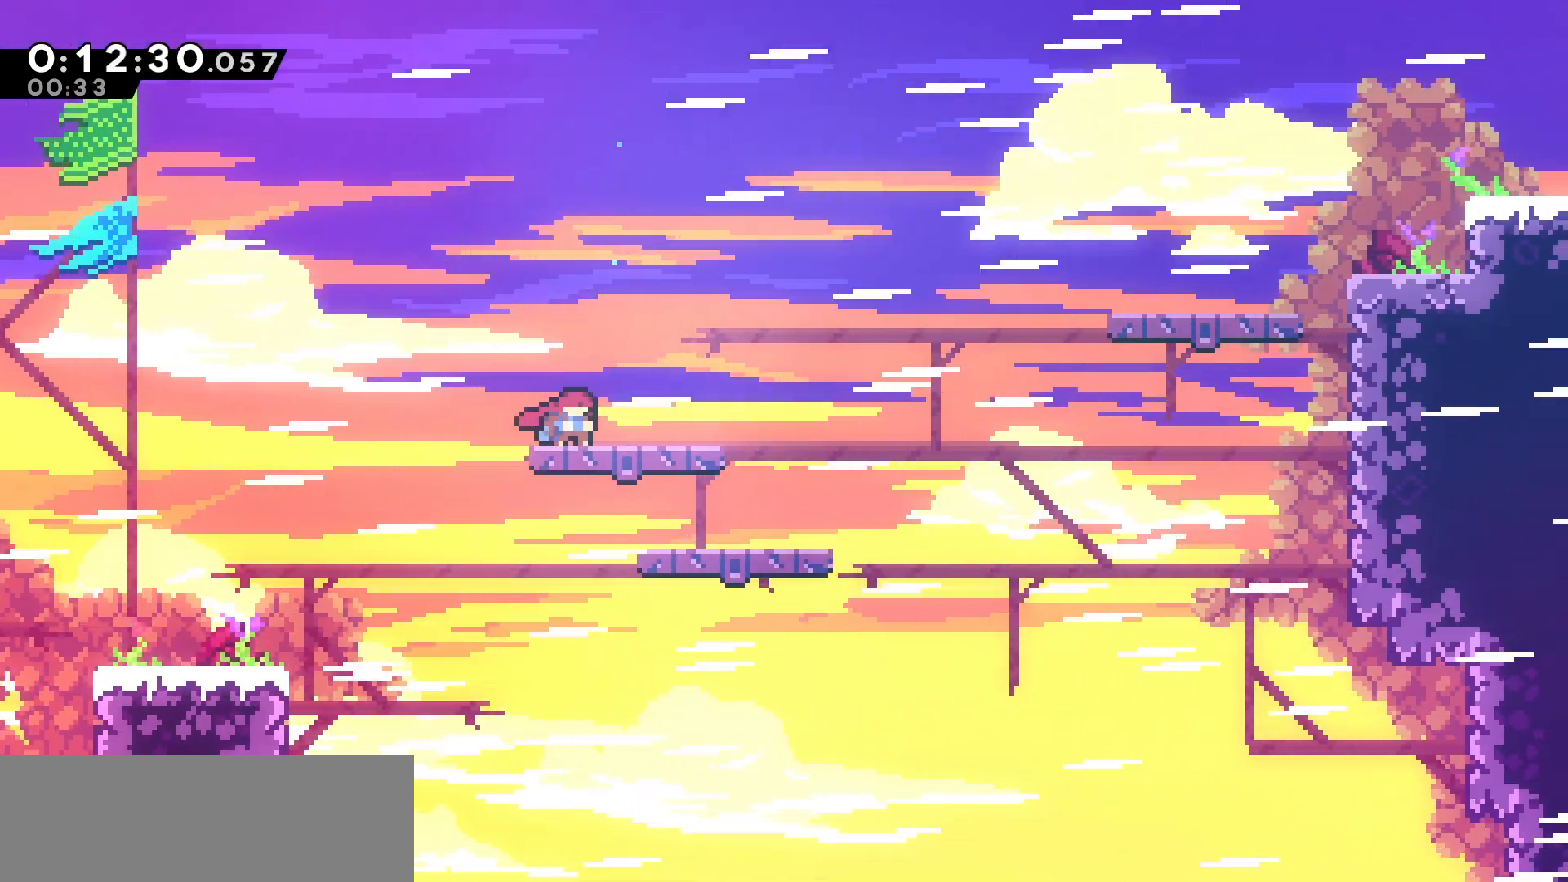
{"keys": ["jump", "right", "up"], "events": [[83, "dash", "down"], [217, "dash", "up"], [233, "down", "up"], [300, "jump", "down"], [433, "up", "down"]]}
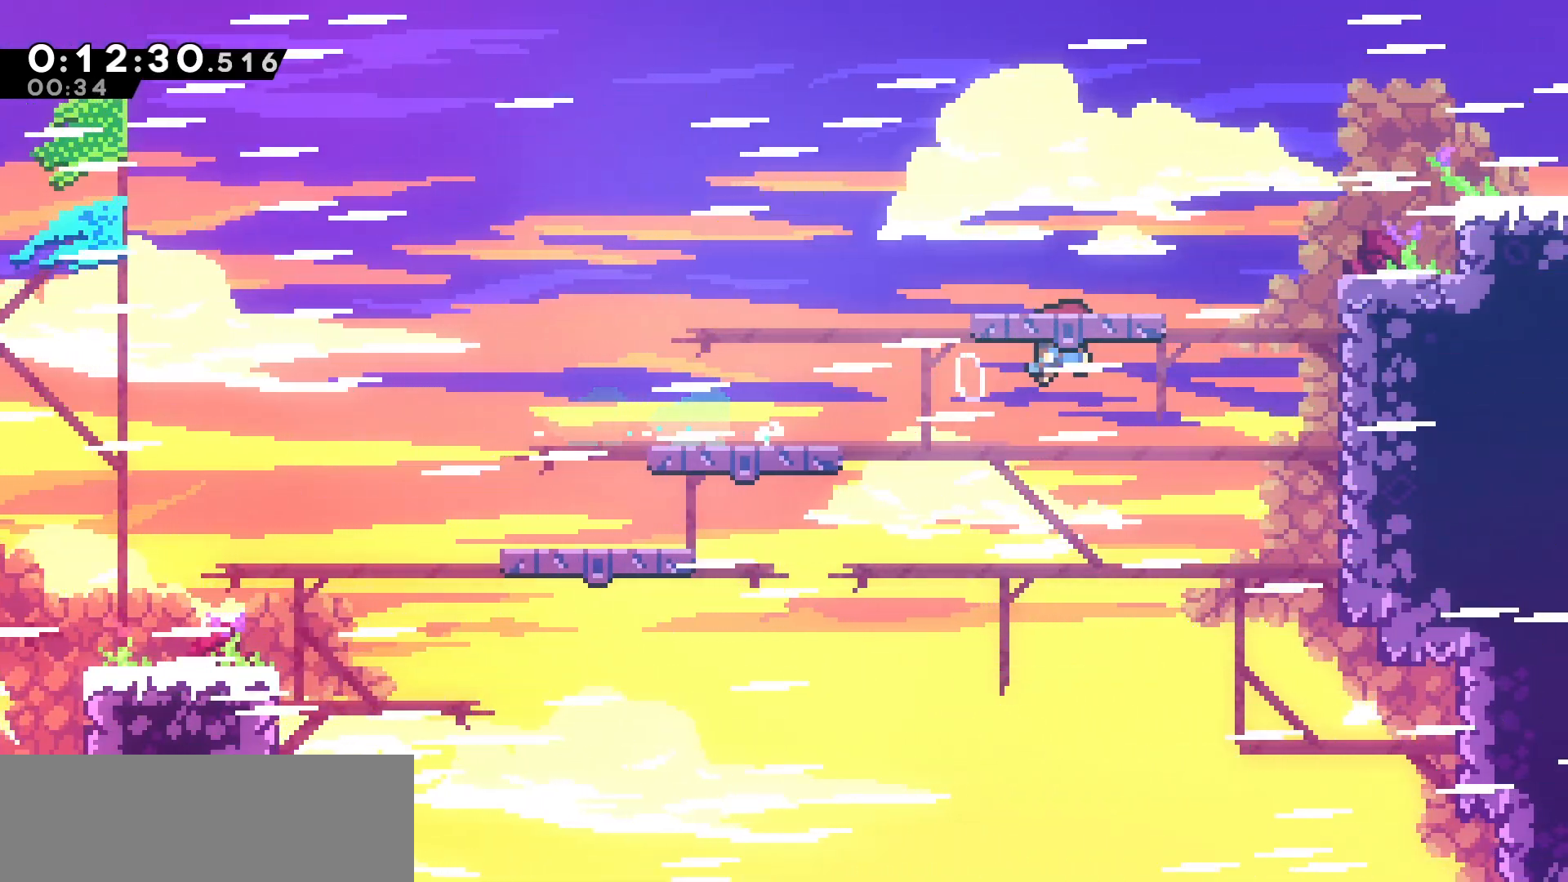
{"keys": ["grab", "right", "up"], "events": [[67, "jump", "up"], [117, "dash", "down"], [350, "dash", "up"], [350, "grab", "down"]]}
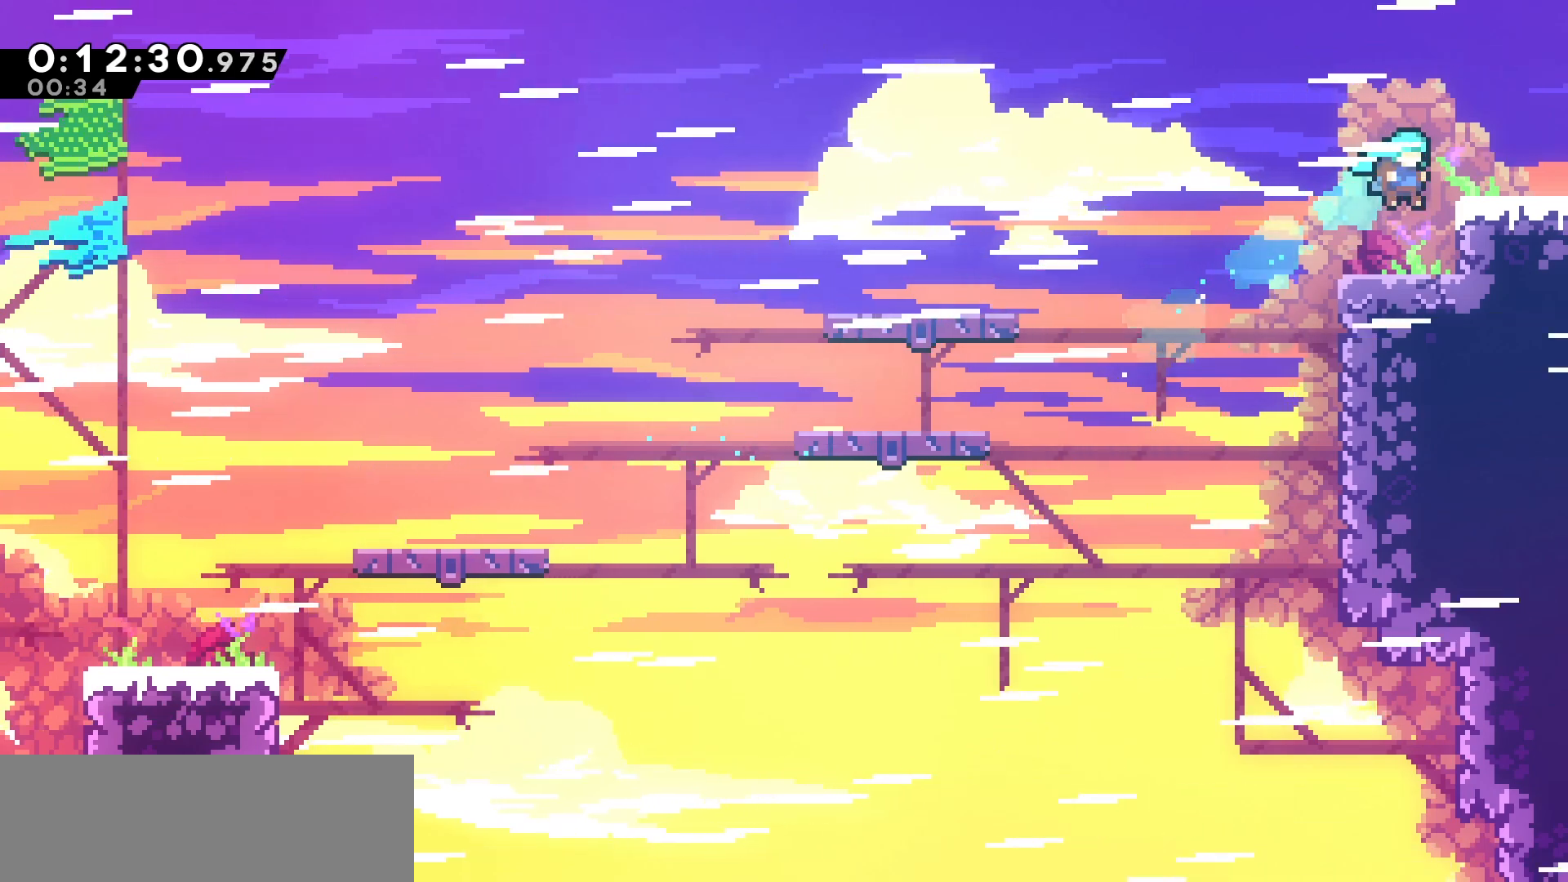
{"keys": ["dash", "down", "jump", "right"], "events": [[100, "jump", "down"], [200, "grab", "up"], [200, "jump", "up"], [267, "up", "up"], [300, "right", "up"], [417, "down", "down"], [450, "dash", "down"], [483, "jump", "down"], [483, "right", "down"]]}
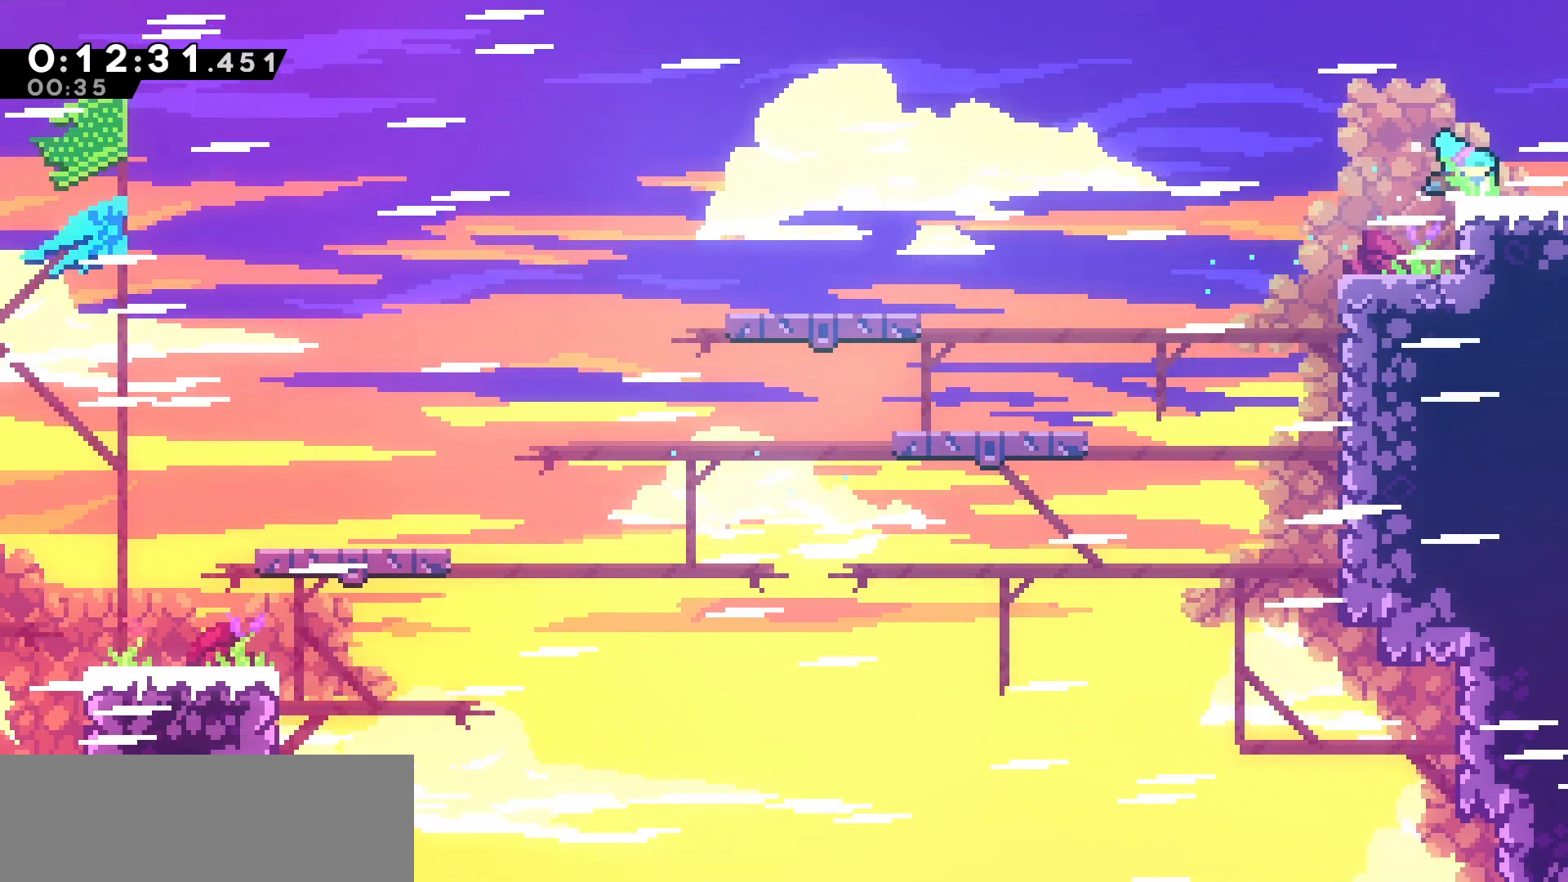
{"keys": ["right"], "events": [[33, "dash", "up"], [33, "jump", "up"], [467, "down", "up"]]}
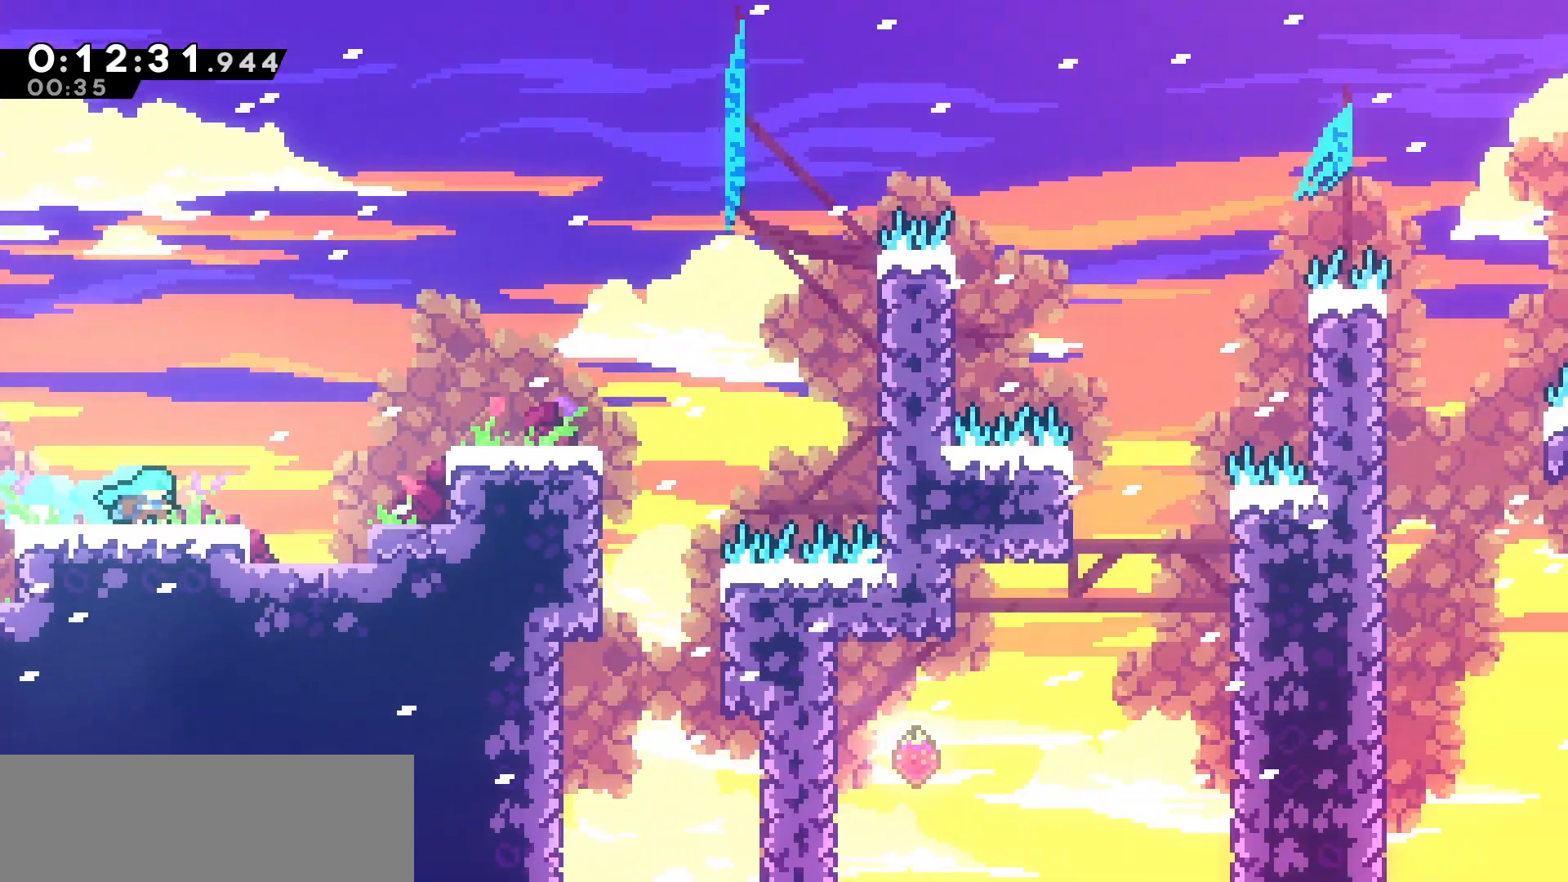
{"keys": ["grab", "jump", "right"], "events": [[333, "jump", "down"], [383, "grab", "down"]]}
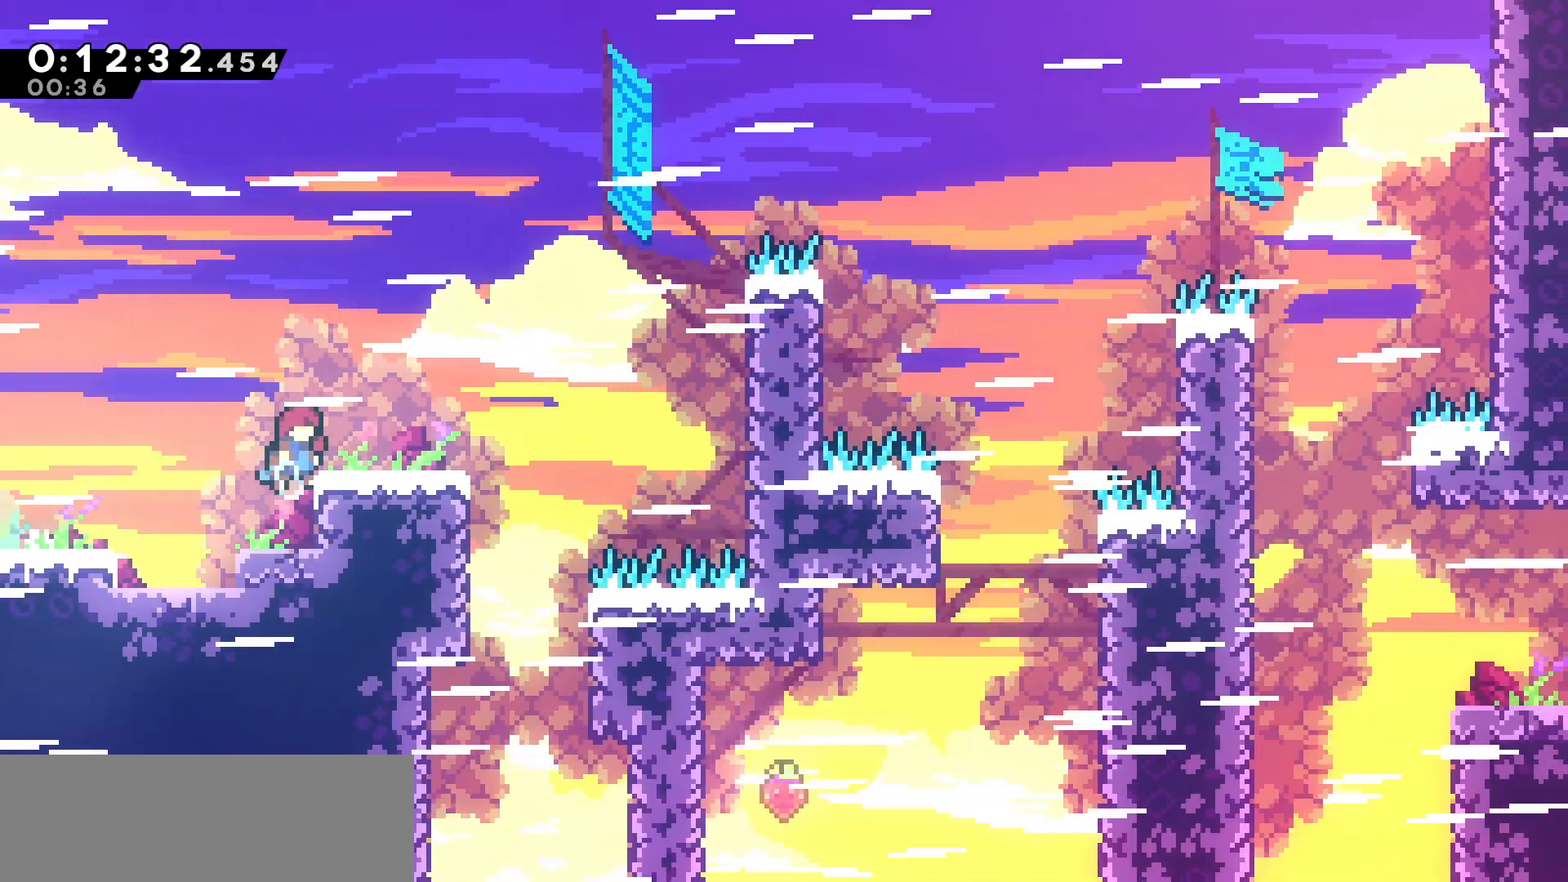
{"keys": ["grab", "up"], "events": [[17, "jump", "up"], [133, "right", "up"], [217, "right", "down"], [233, "up", "down"], [300, "right", "up"]]}
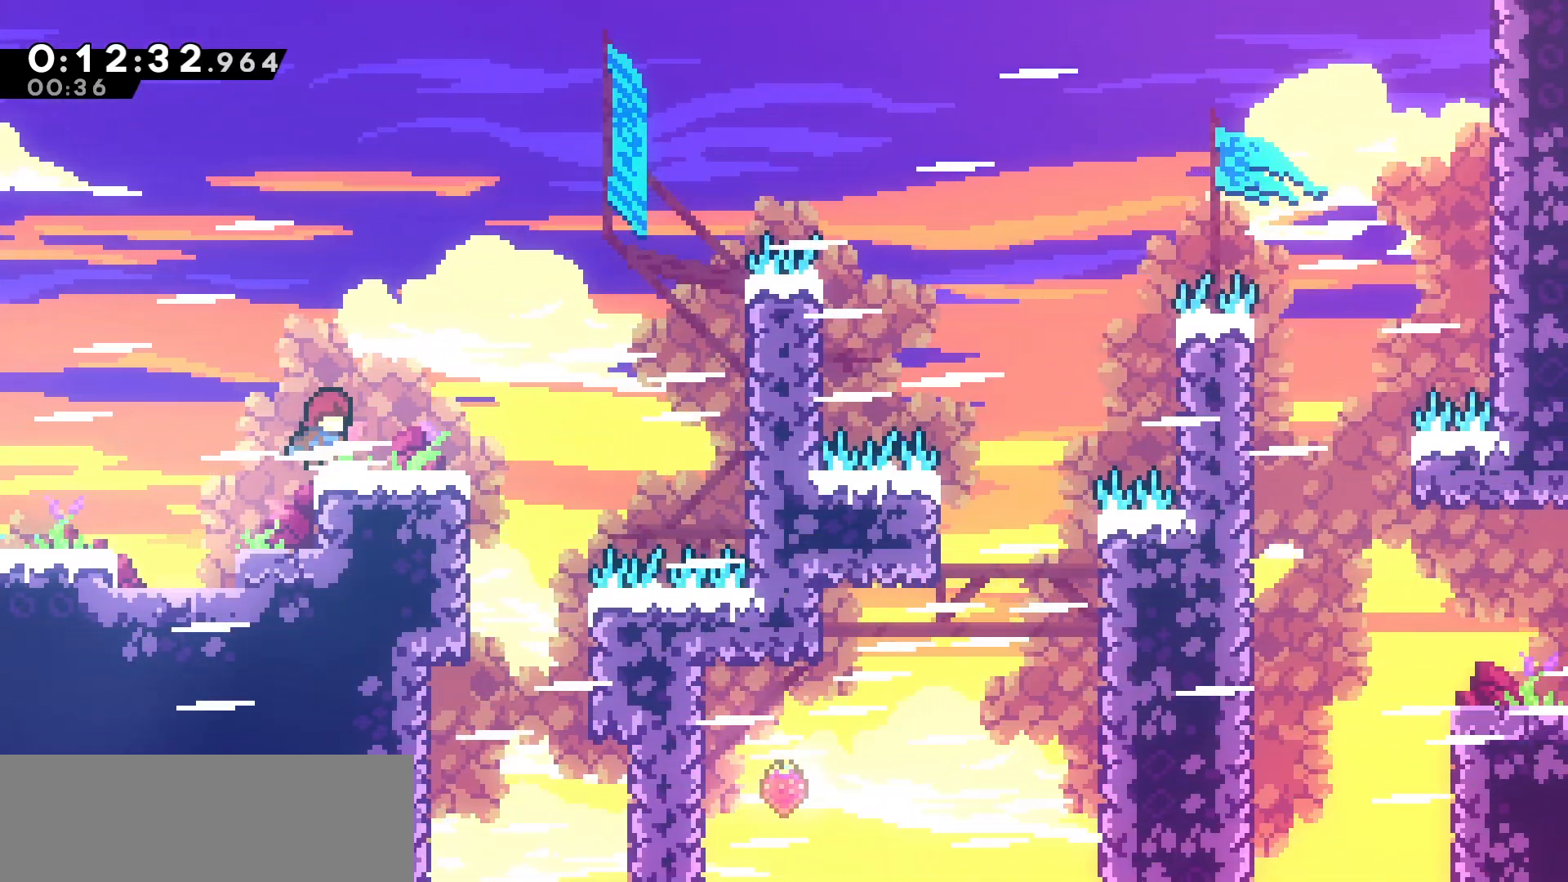
{"keys": ["grab", "jump", "right", "up"], "events": [[17, "right", "down"], [133, "grab", "up"], [267, "jump", "down"], [333, "grab", "down"]]}
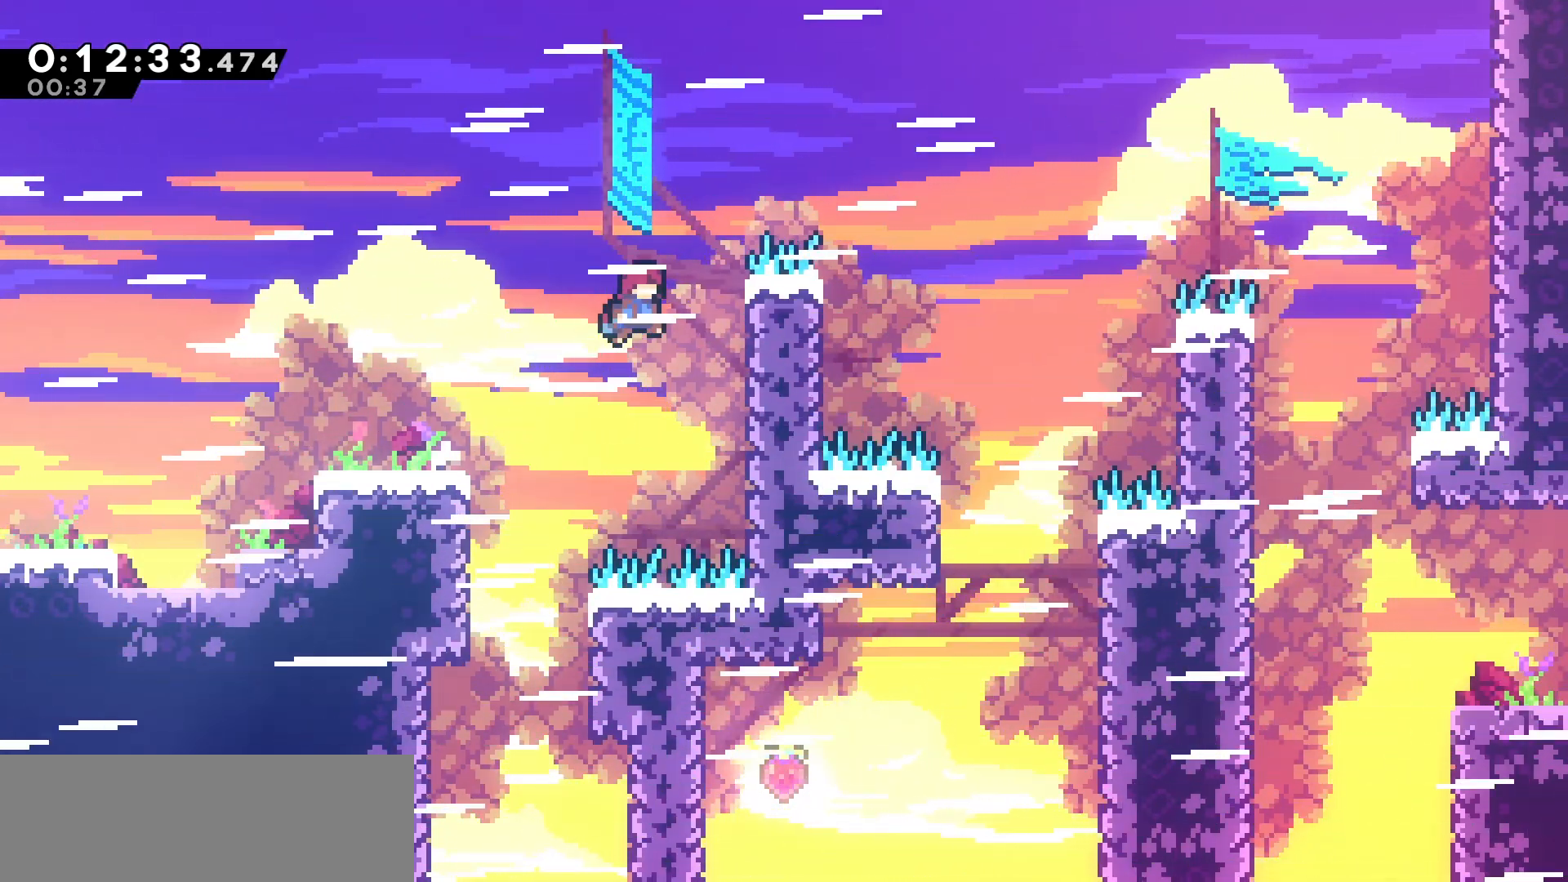
{"keys": ["grab", "jump", "right", "up"], "events": [[283, "jump", "up"], [417, "jump", "down"]]}
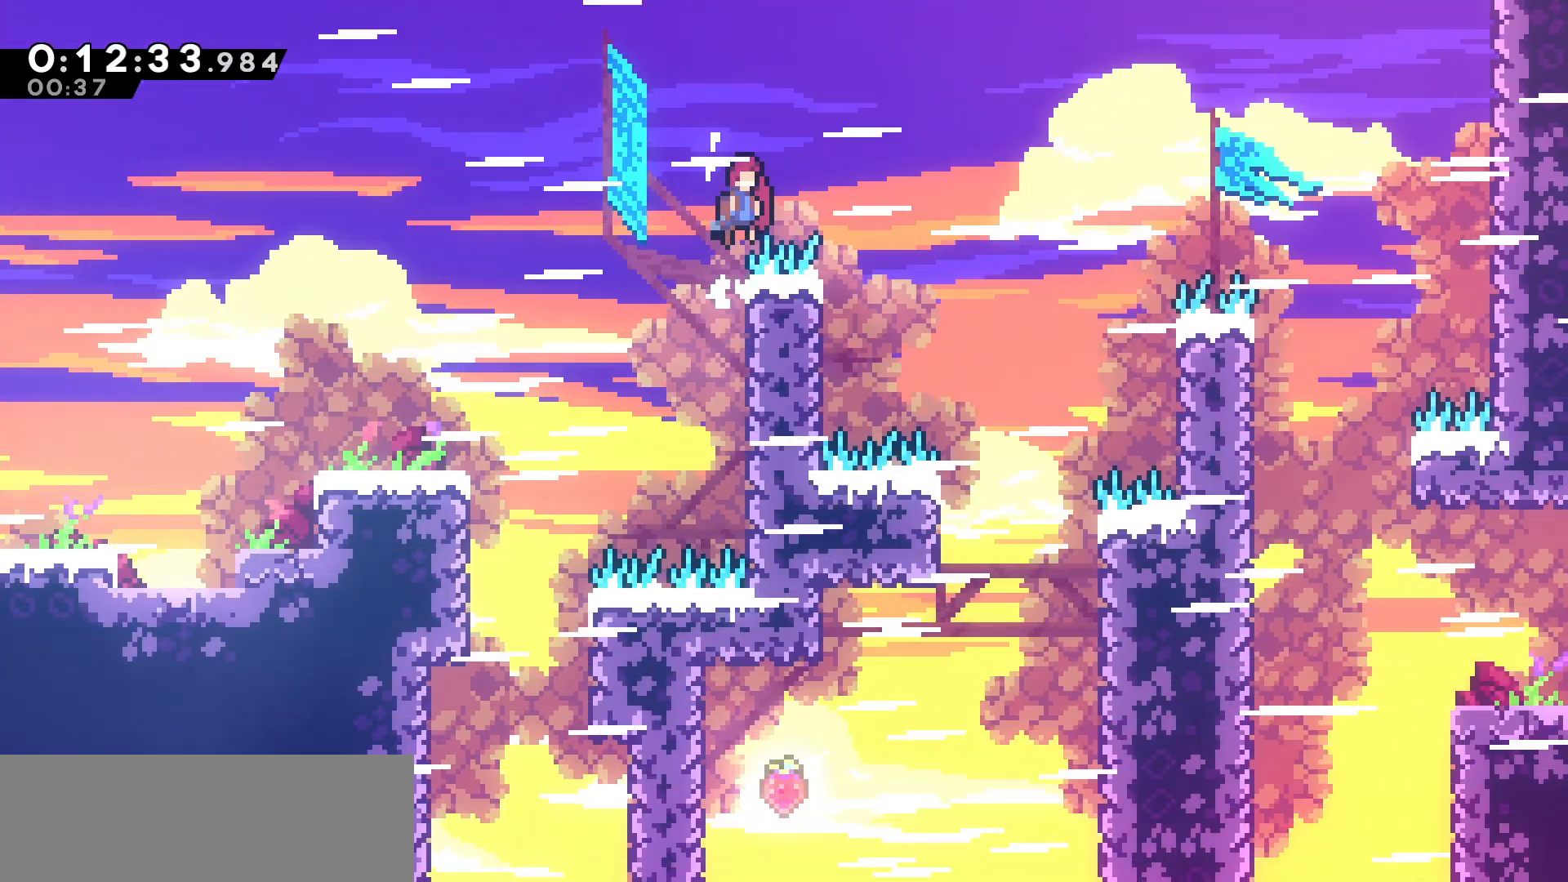
{"keys": ["dash", "right", "up"], "events": [[217, "grab", "up"], [267, "jump", "up"], [383, "dash", "down"]]}
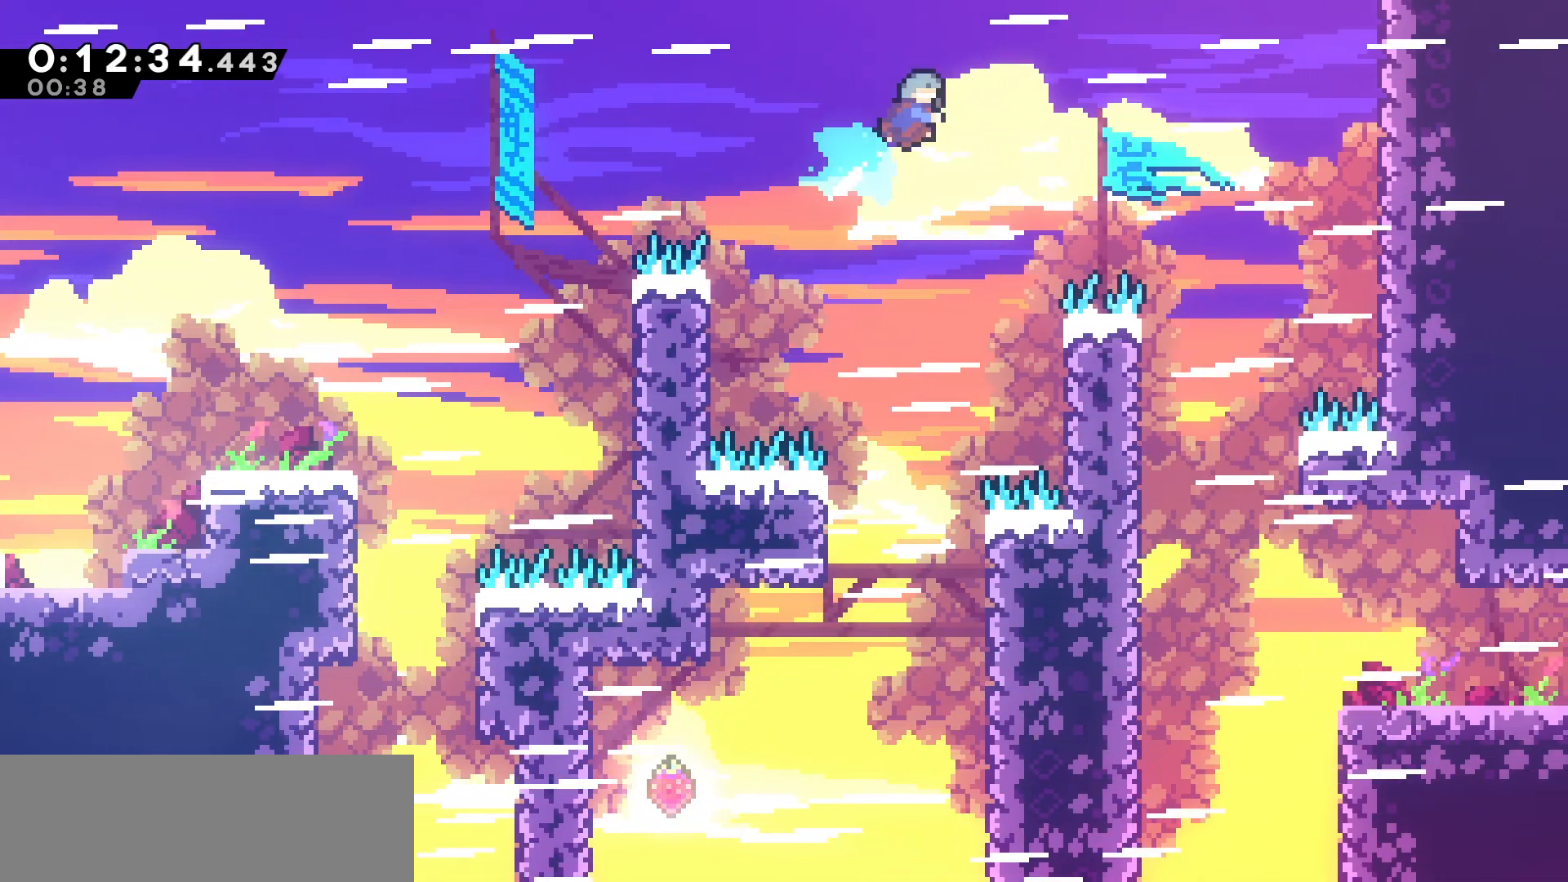
{"keys": ["left"], "events": [[17, "dash", "up"], [133, "up", "up"], [400, "left", "down"], [433, "right", "up"]]}
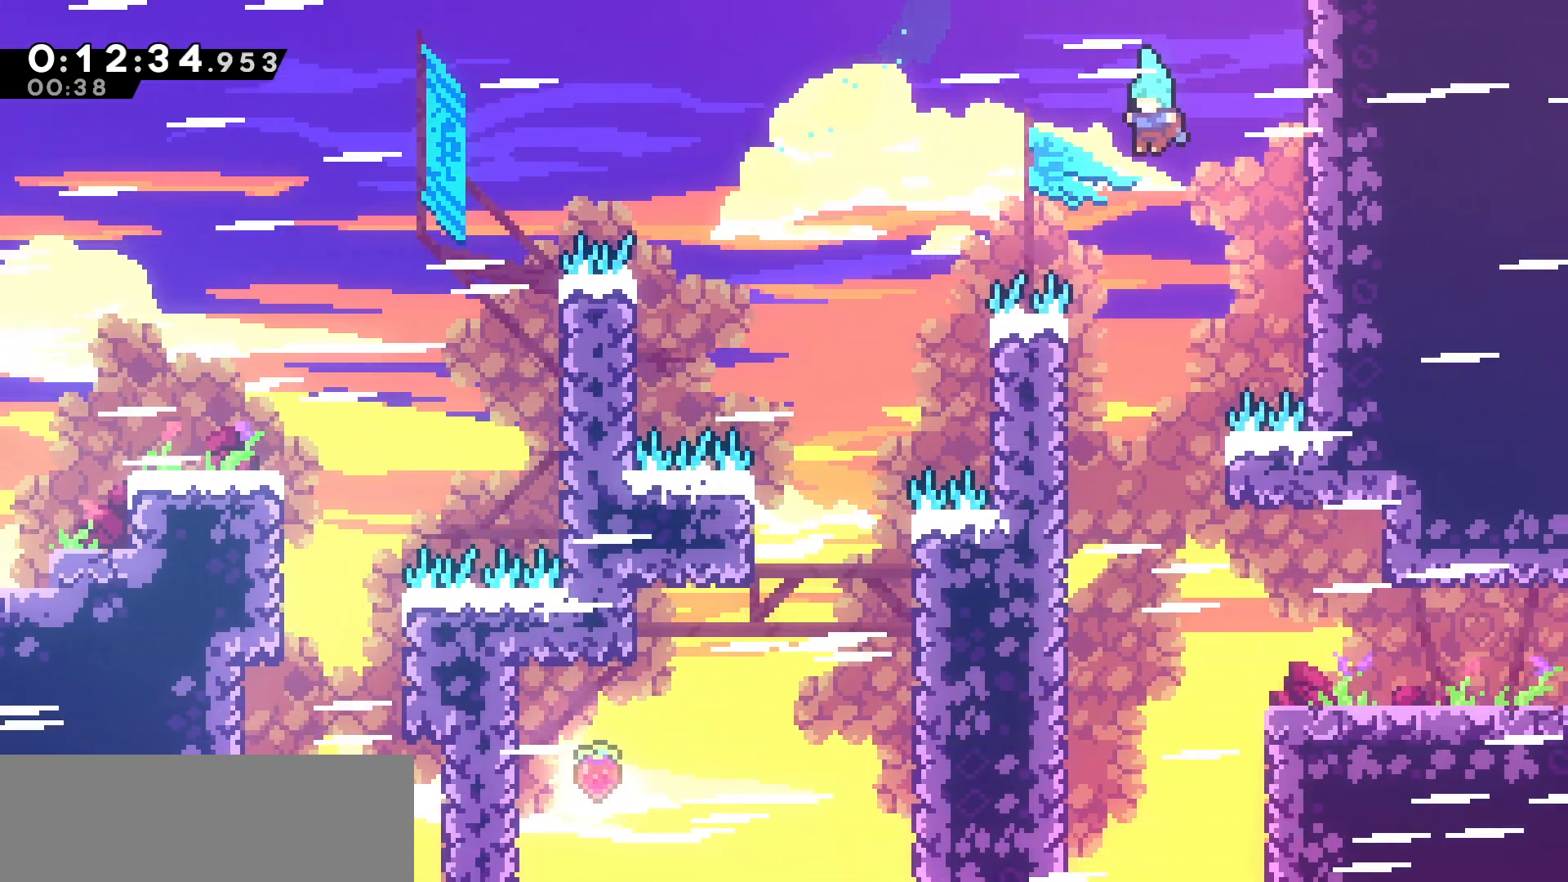
{"keys": ["right"], "events": [[283, "left", "up"], [283, "right", "down"]]}
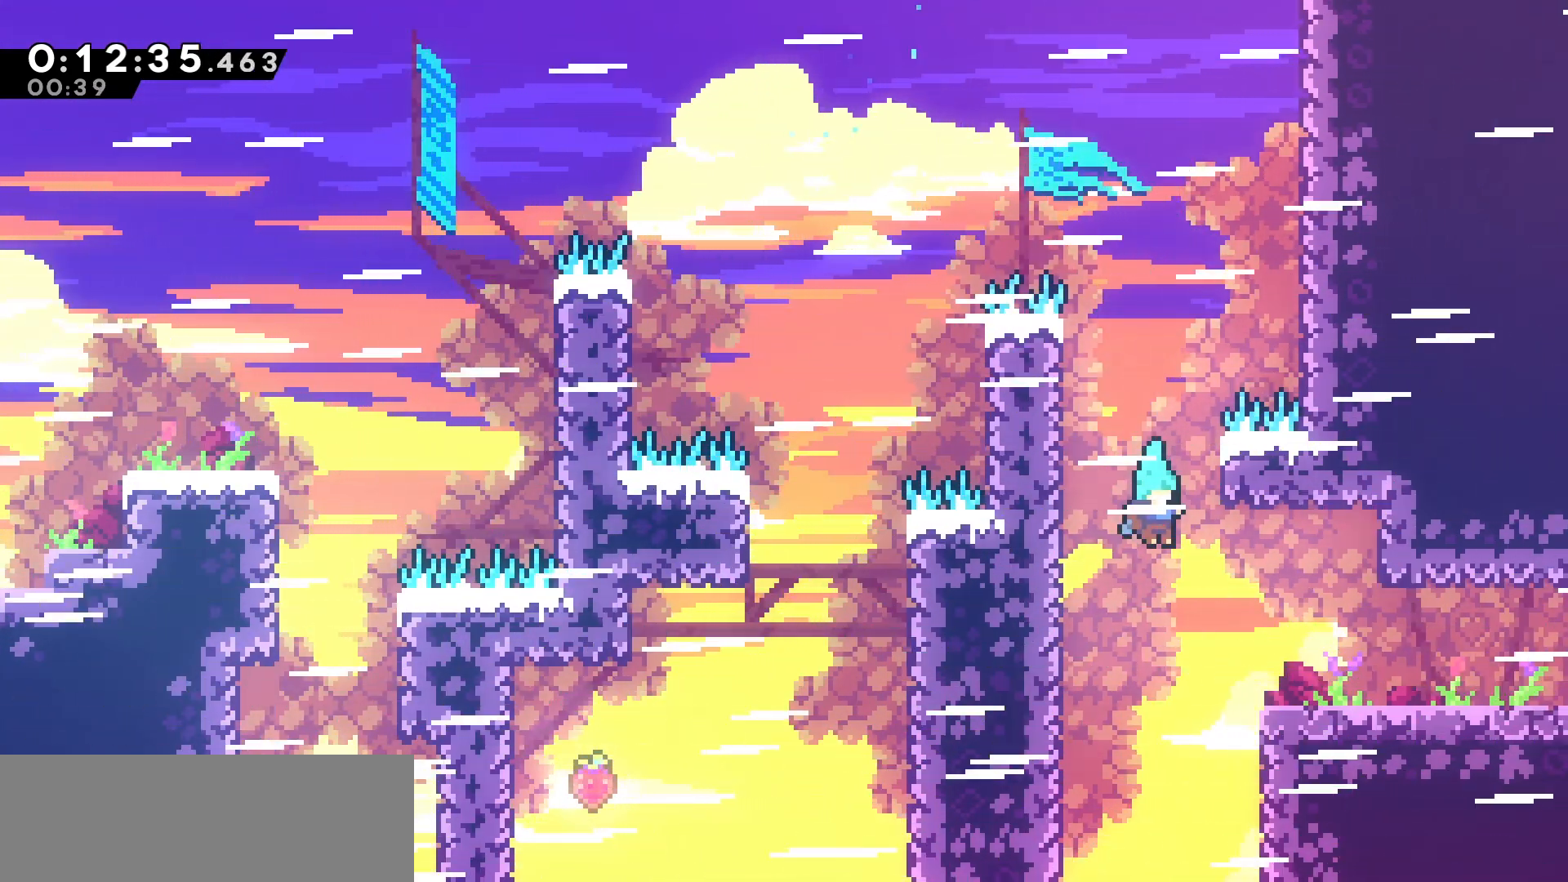
{"keys": ["right"], "events": [[50, "grab", "down"], [183, "jump", "down"], [267, "grab", "up"], [267, "jump", "up"]]}
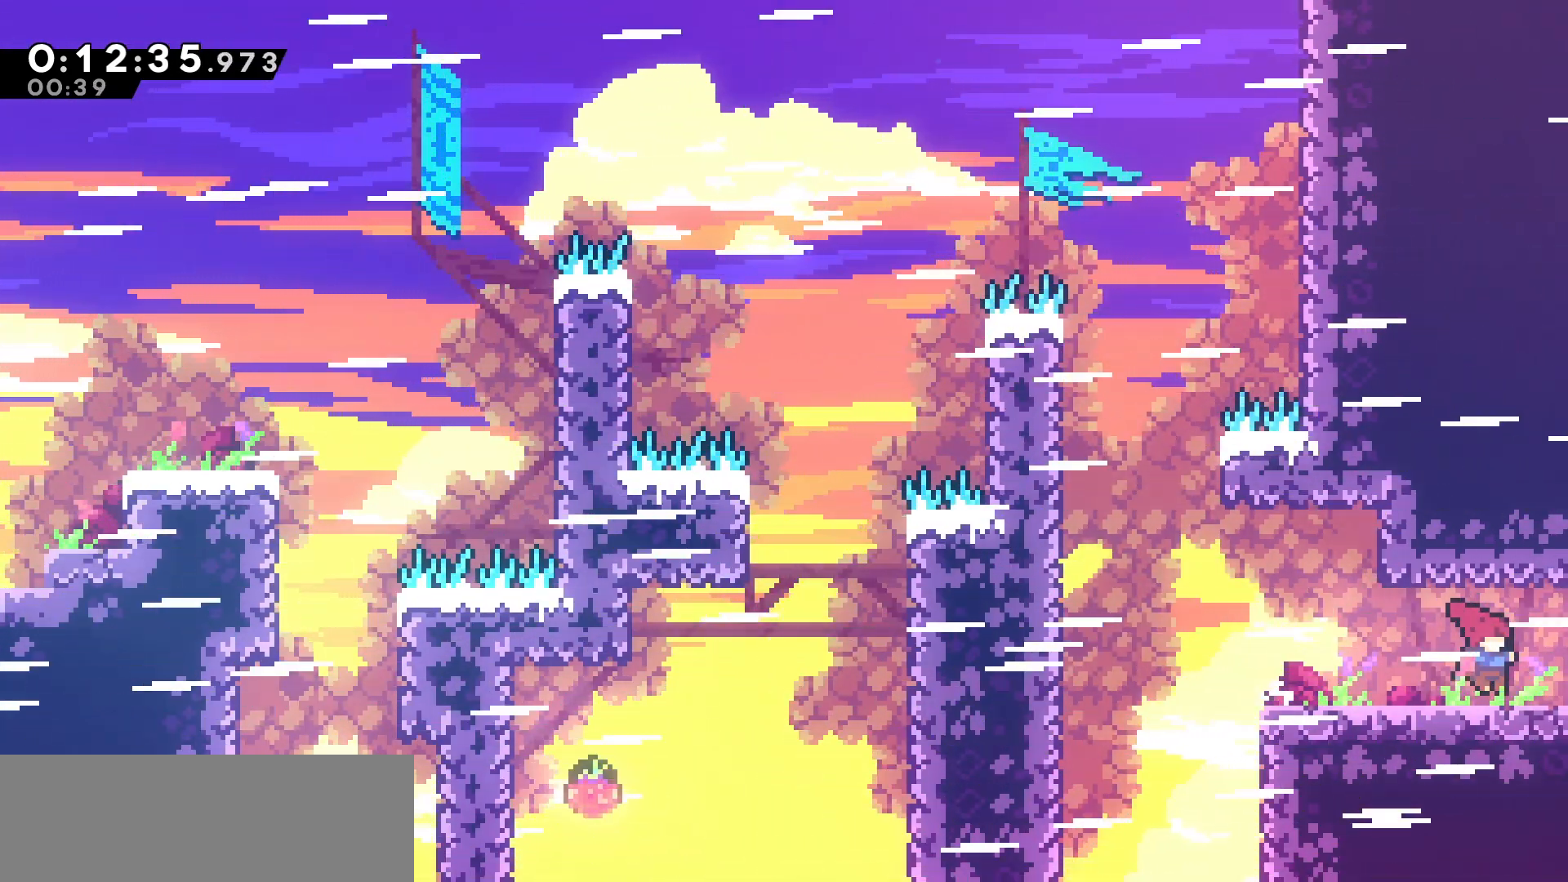
{"keys": ["right"], "events": [[150, "dash", "down"], [250, "dash", "up"]]}